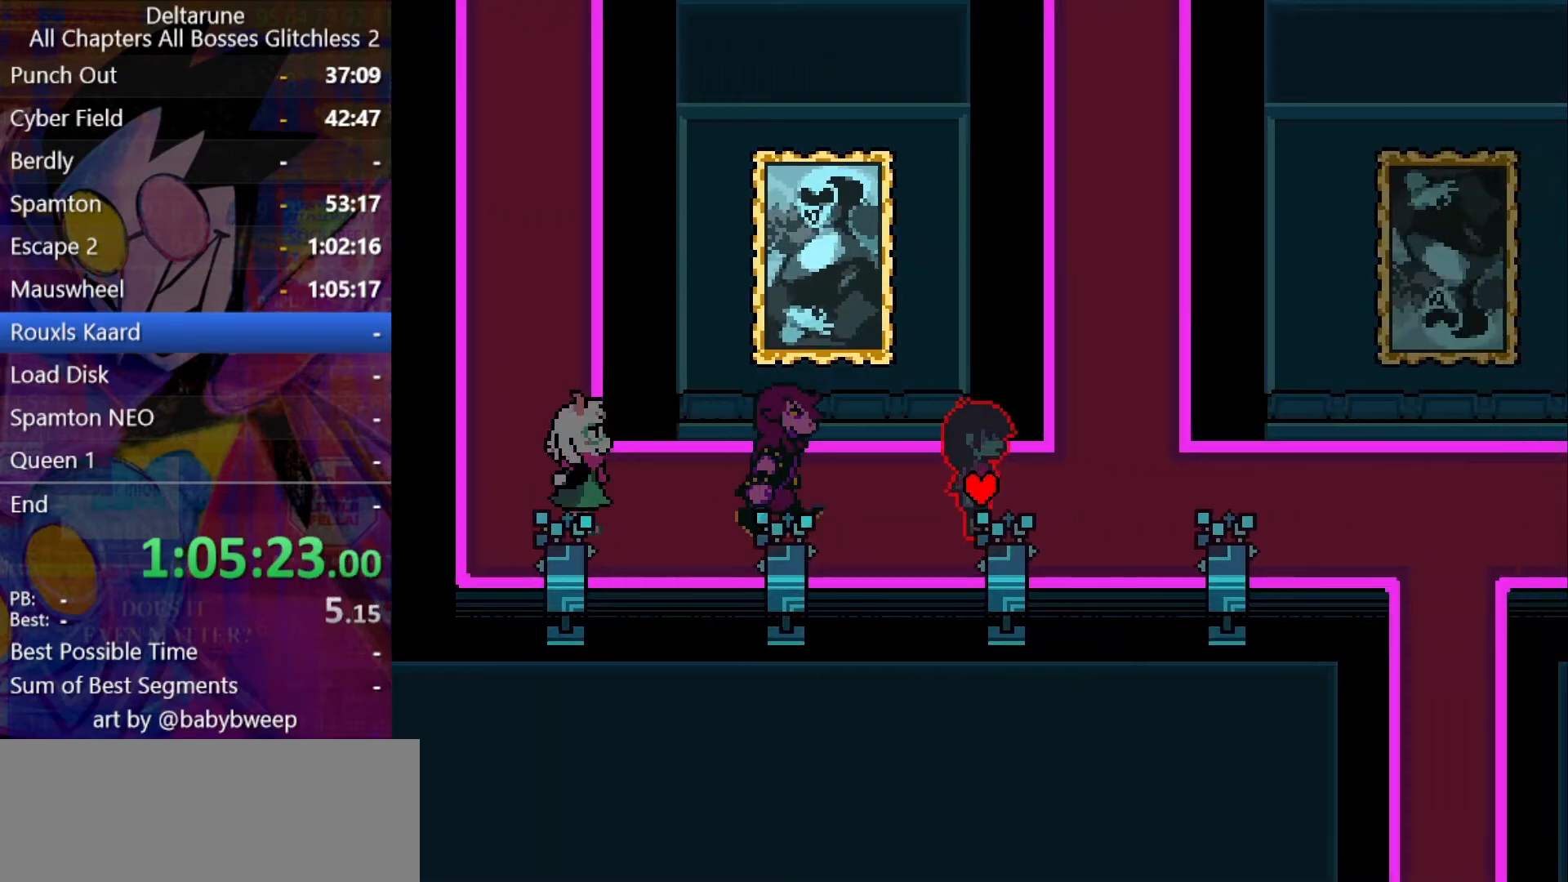
Gameplay with keyboard; each line is a JSON object with the keys held at the frame after it. "events" lists presses ("down") and releases ("up") of "c", "down", "left", "return", "right", "shift", "up", "x" and "z" between this image and that frame as [ms after this image, input, new state], when the widget could be followed in between. No other keys are recorded. Mouse input is not recorded. Not read: ctrl.
{"keys": ["right", "shift"], "events": []}
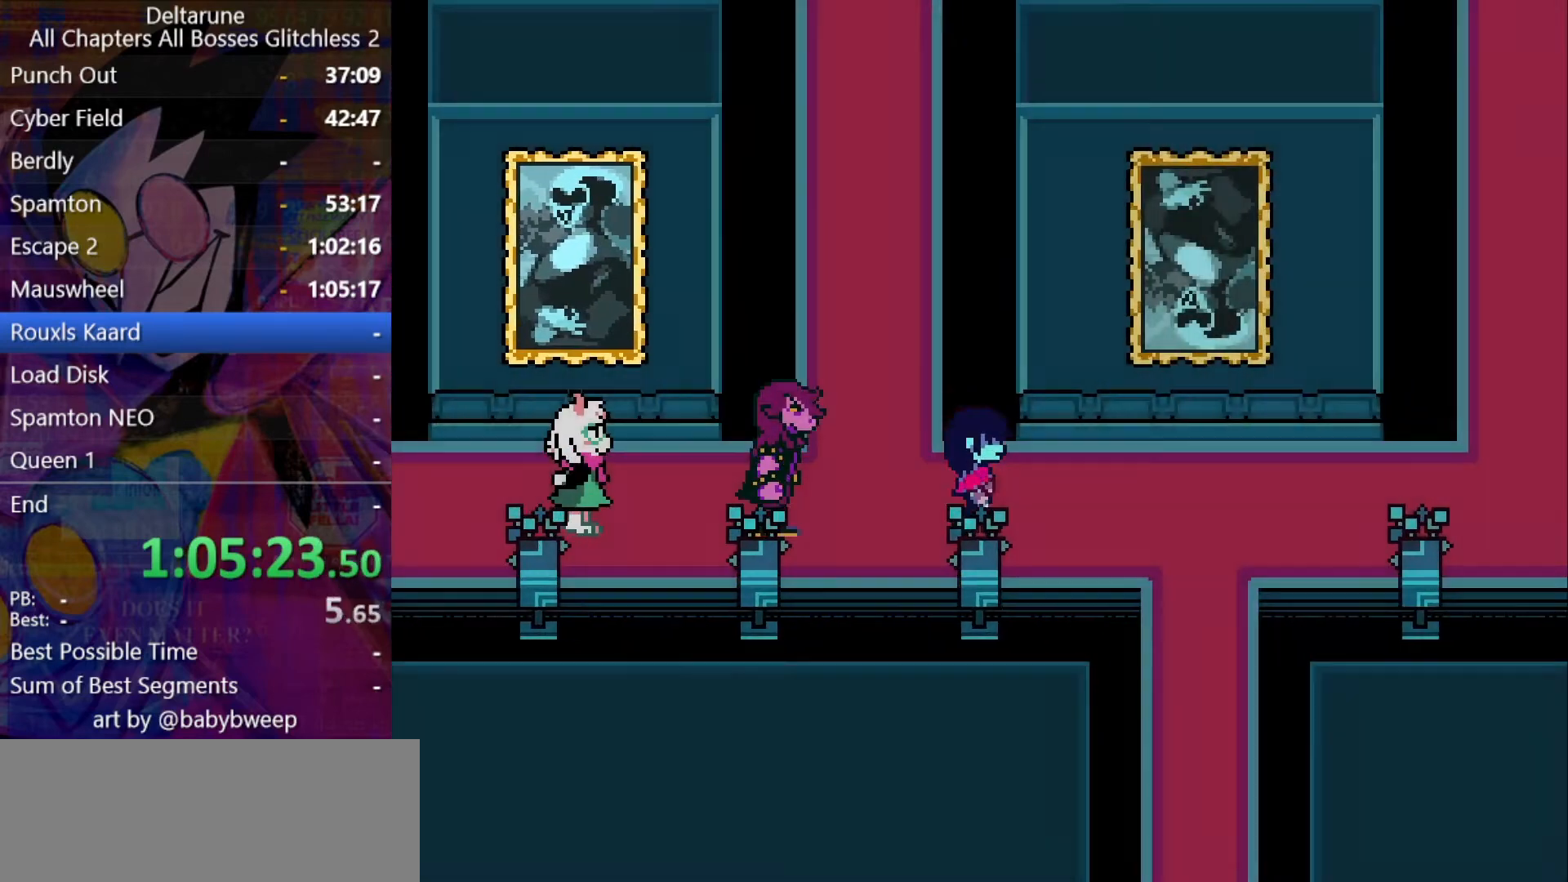
{"keys": ["right", "shift"], "events": []}
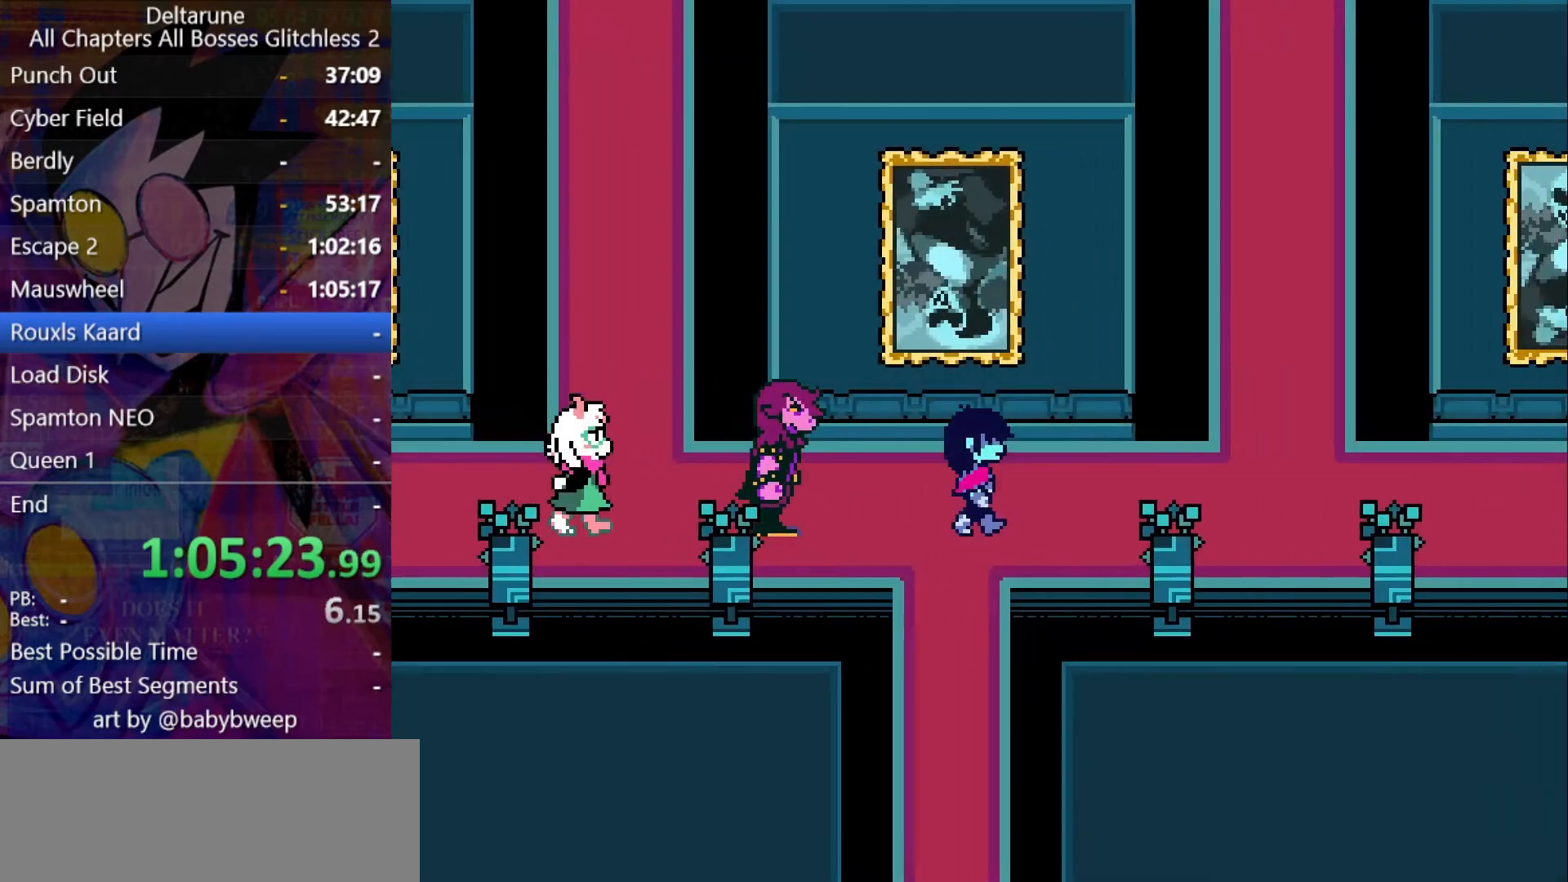
{"keys": ["right", "shift"], "events": []}
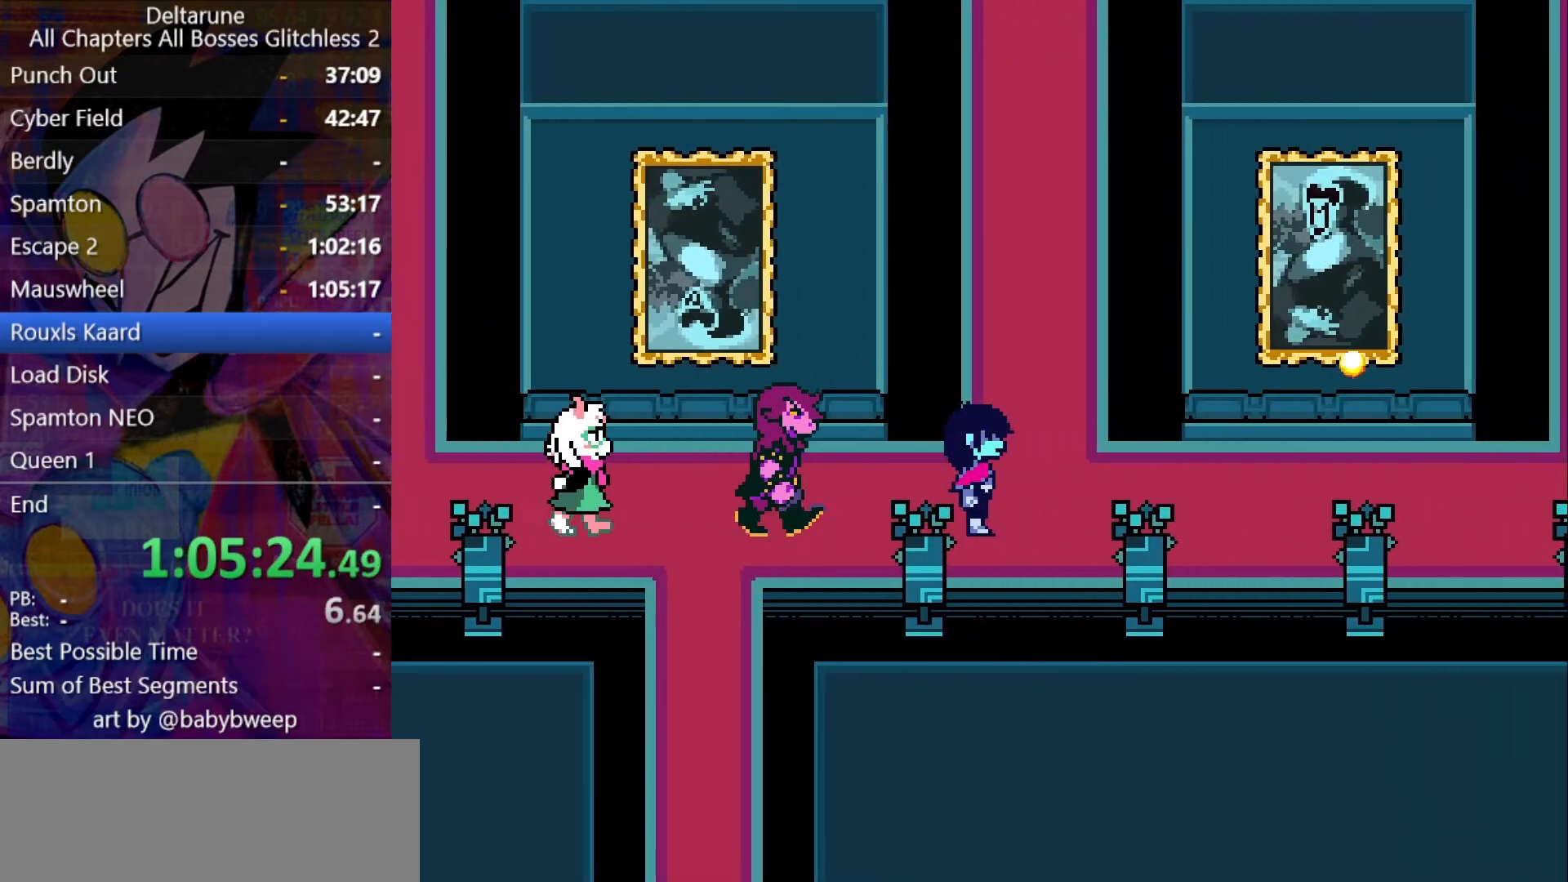
{"keys": ["right", "shift"], "events": []}
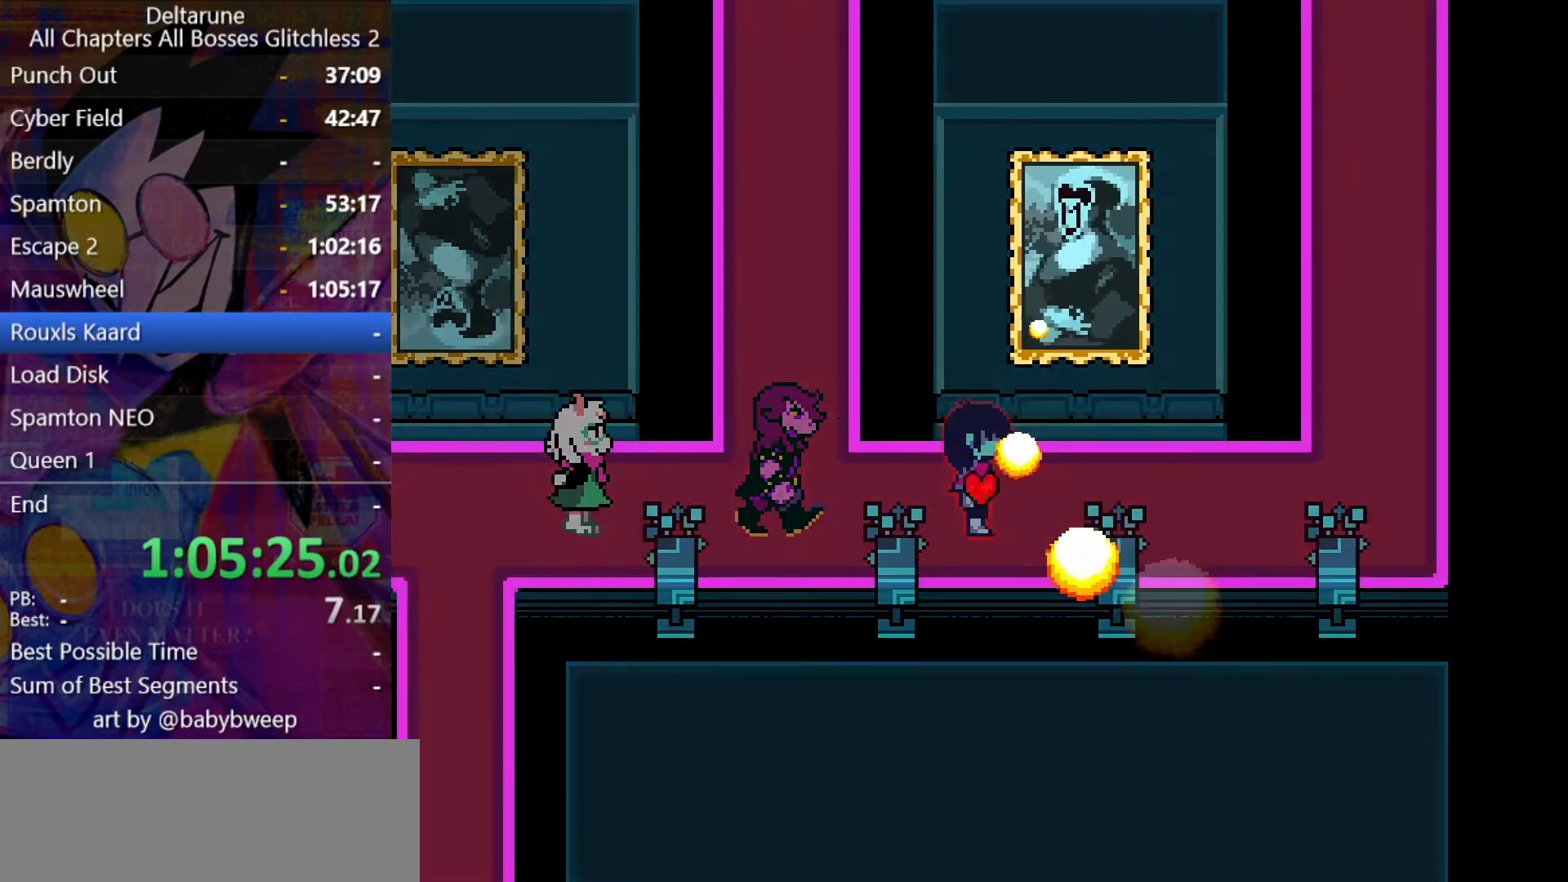
{"keys": ["right", "shift"], "events": []}
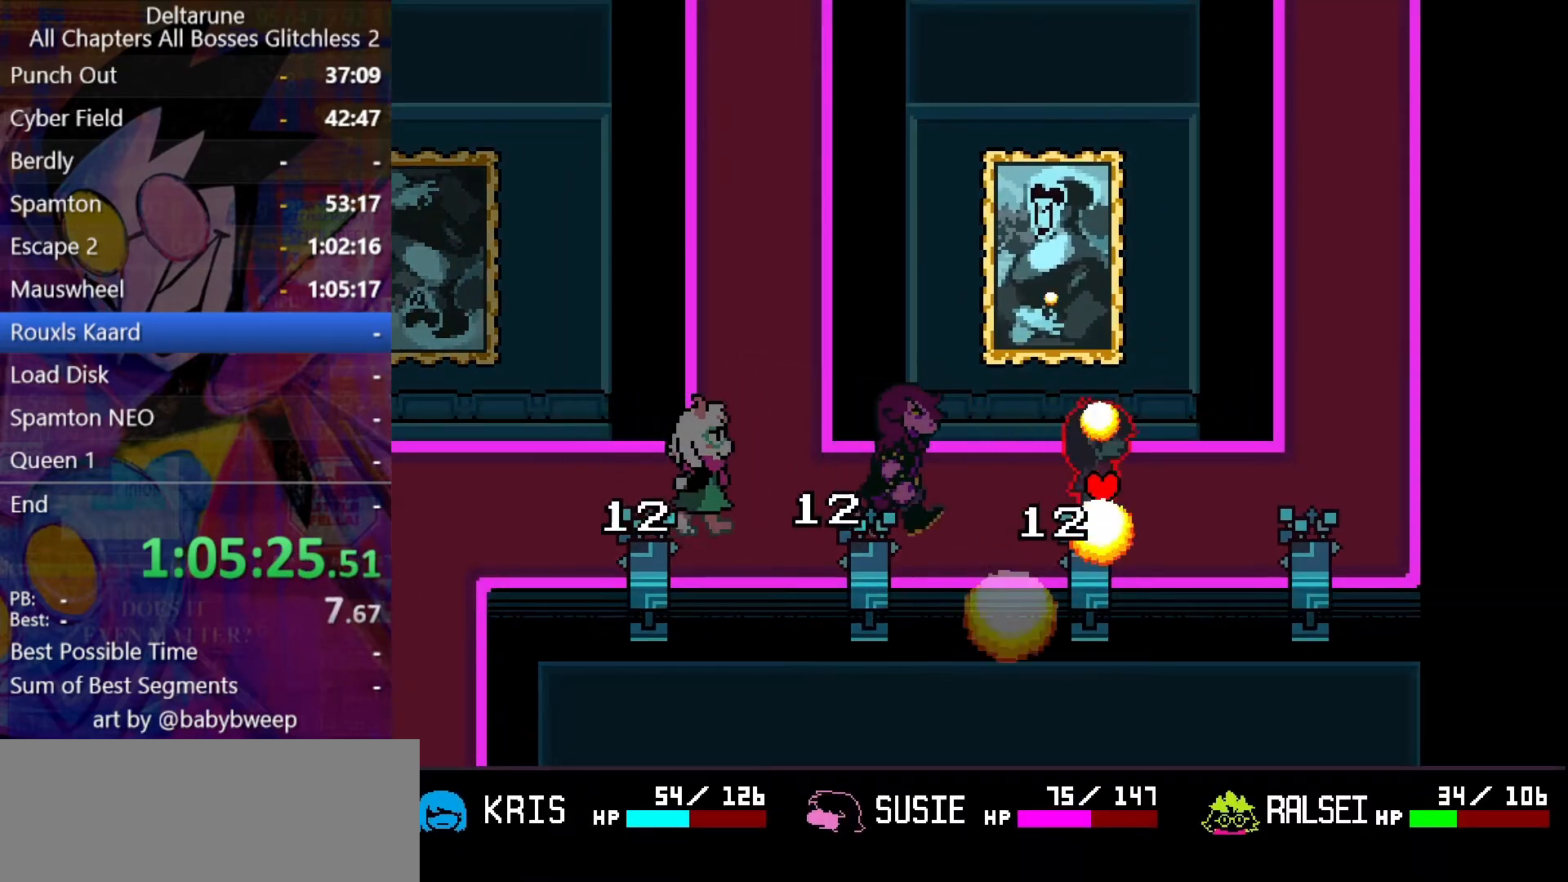
{"keys": ["right", "shift", "up"], "events": [[500, "up", "down"]]}
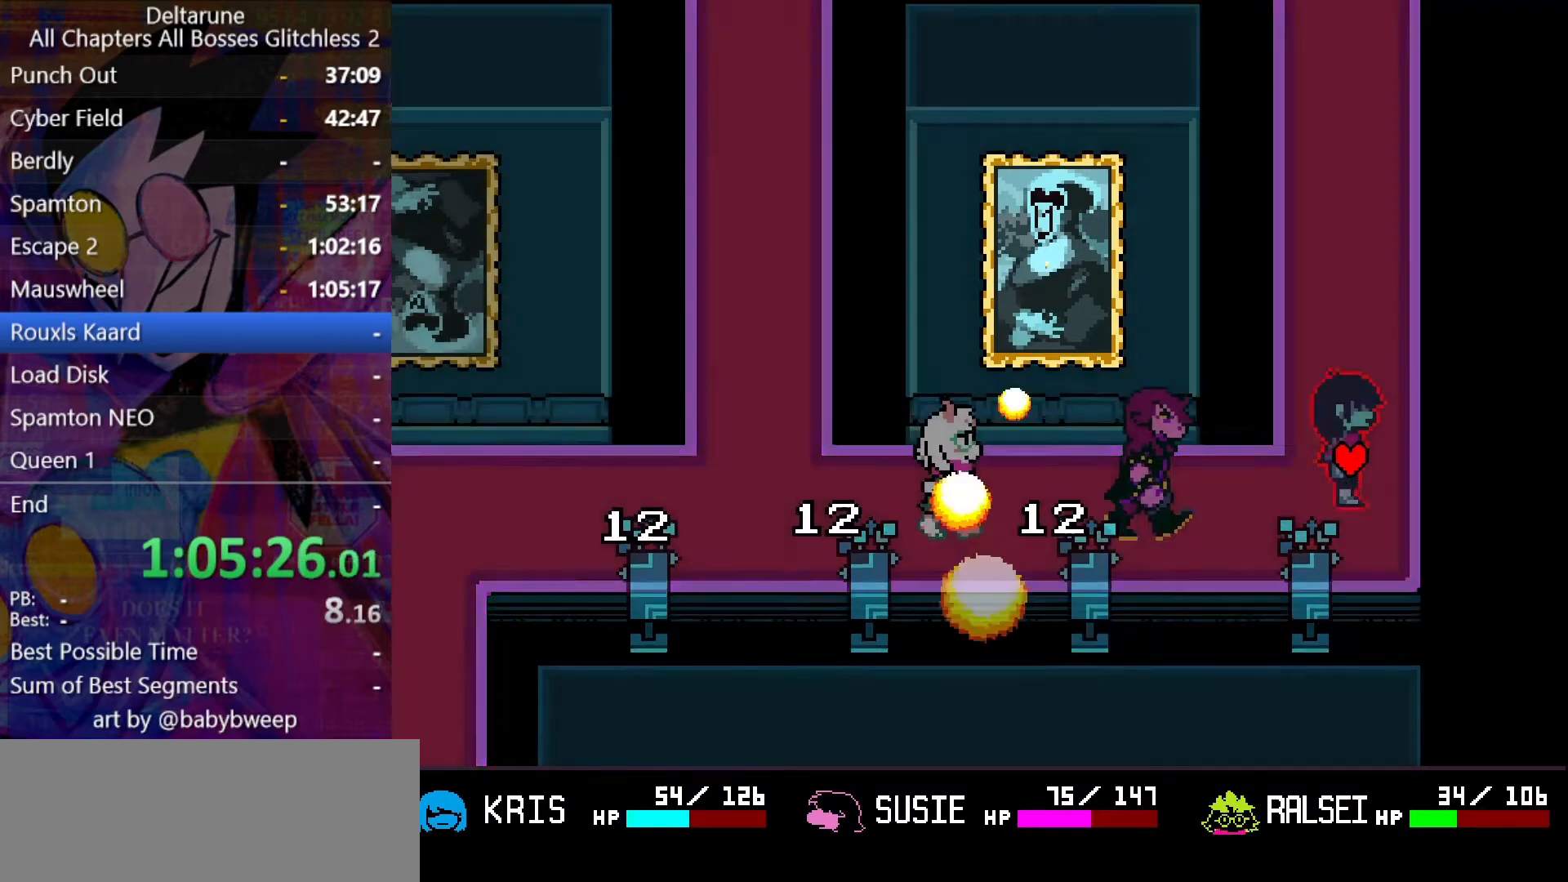
{"keys": ["shift", "up"], "events": [[33, "right", "up"]]}
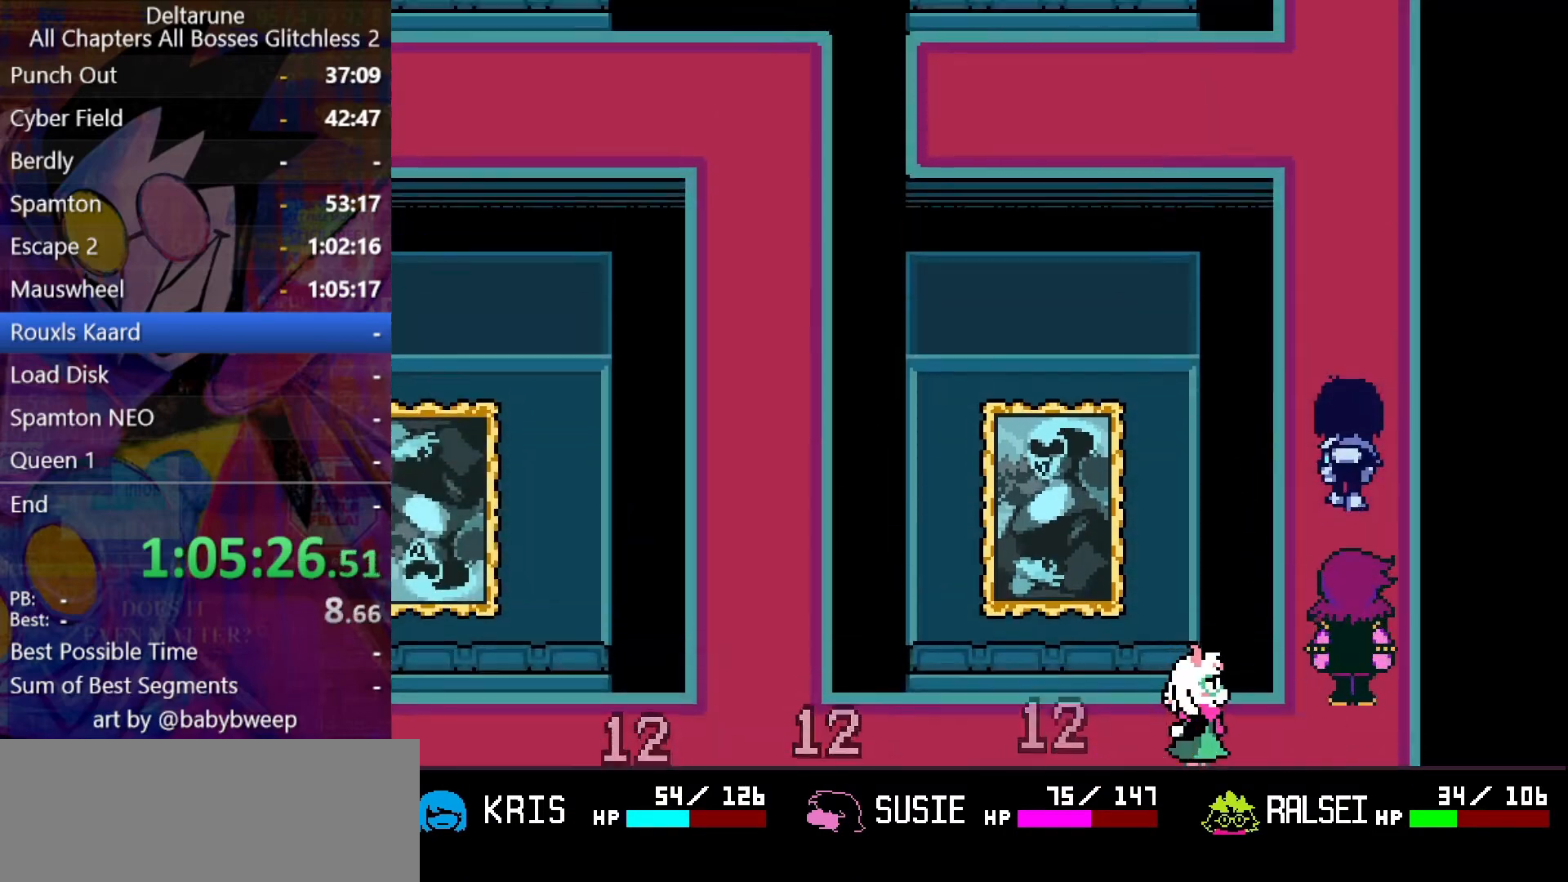
{"keys": ["shift", "up"], "events": []}
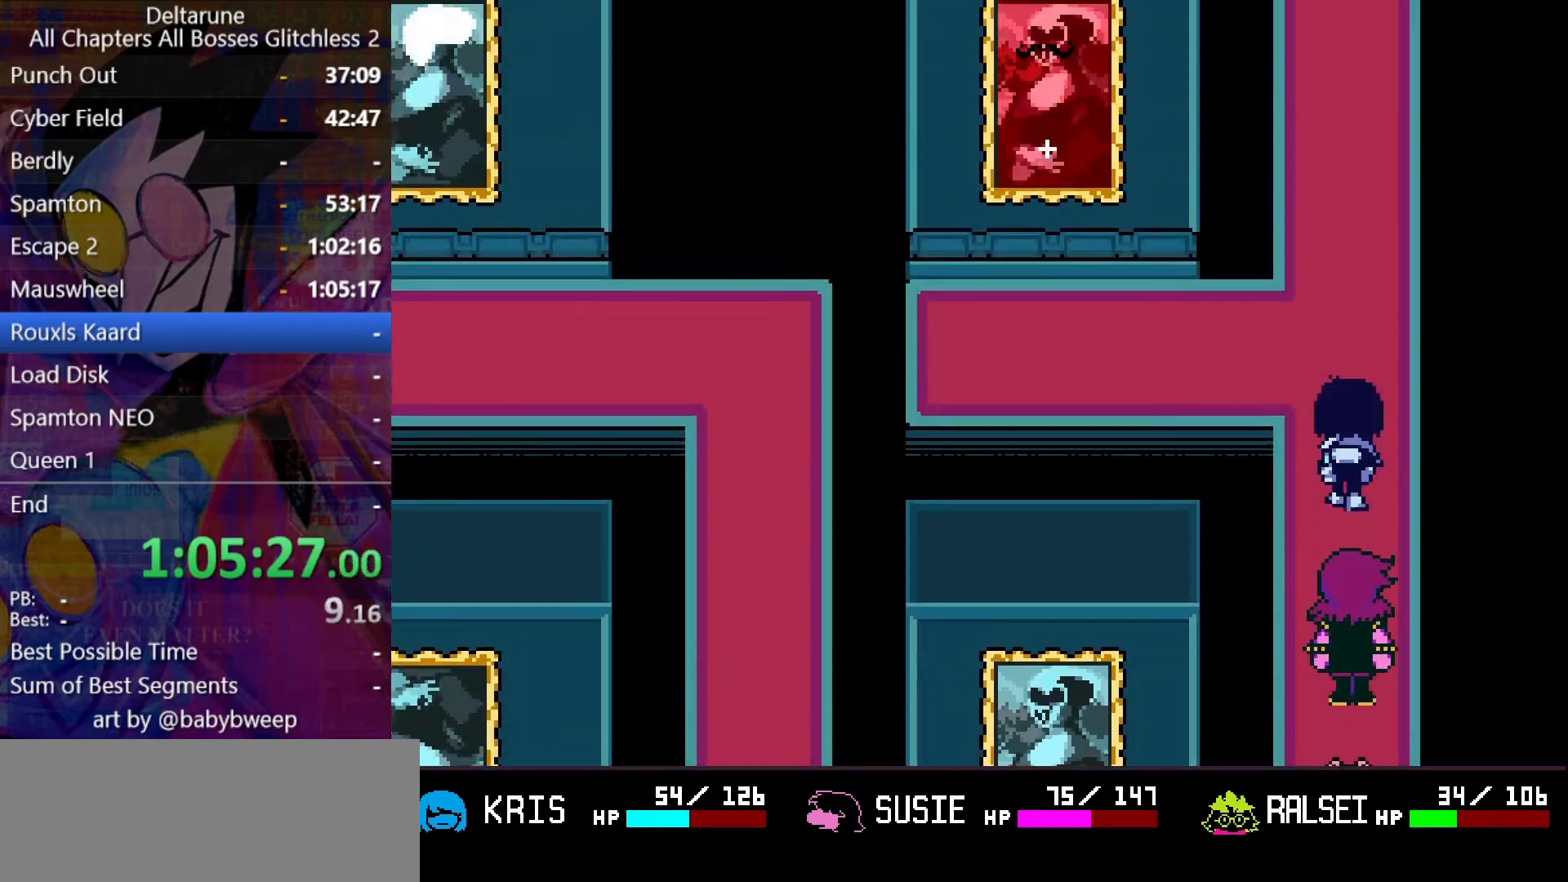
{"keys": ["shift", "up"], "events": []}
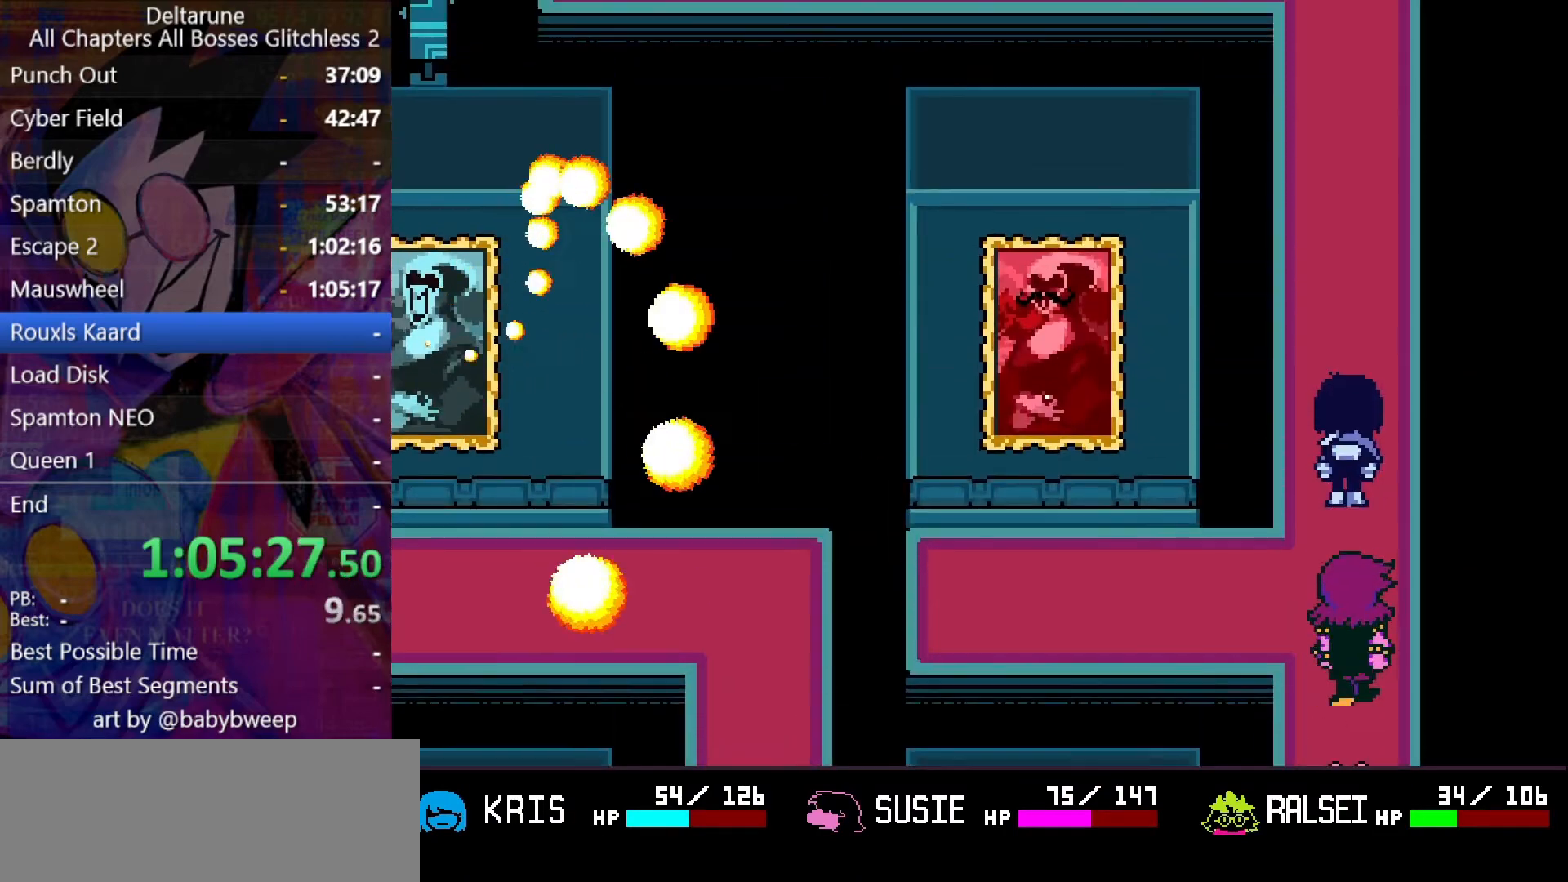
{"keys": ["shift", "up"], "events": []}
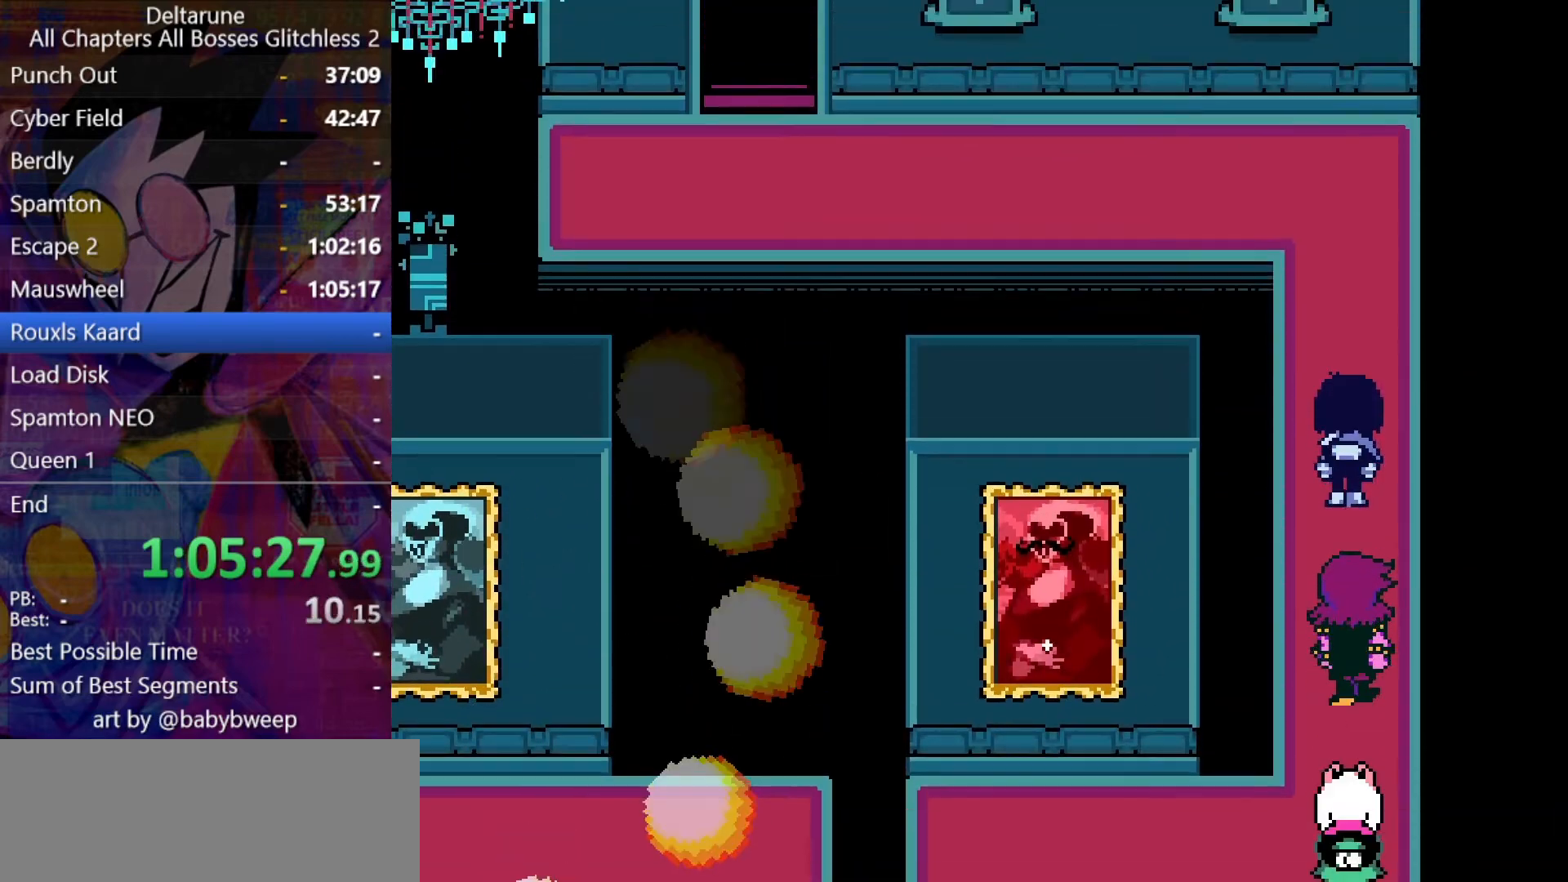
{"keys": ["shift", "up"], "events": []}
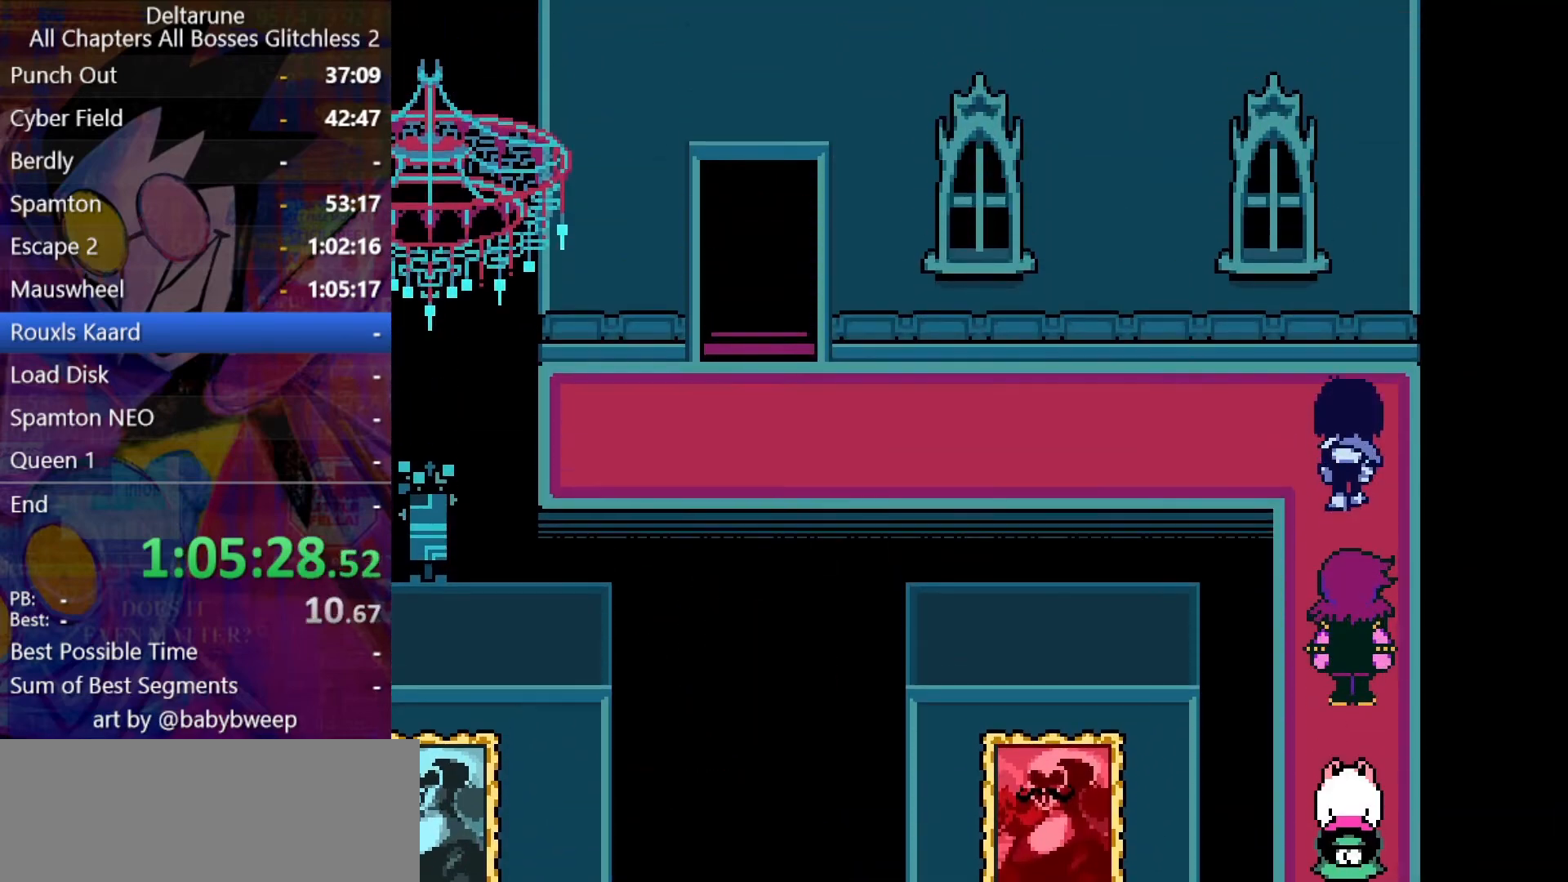
{"keys": ["left", "shift"], "events": [[133, "left", "down"], [133, "up", "up"]]}
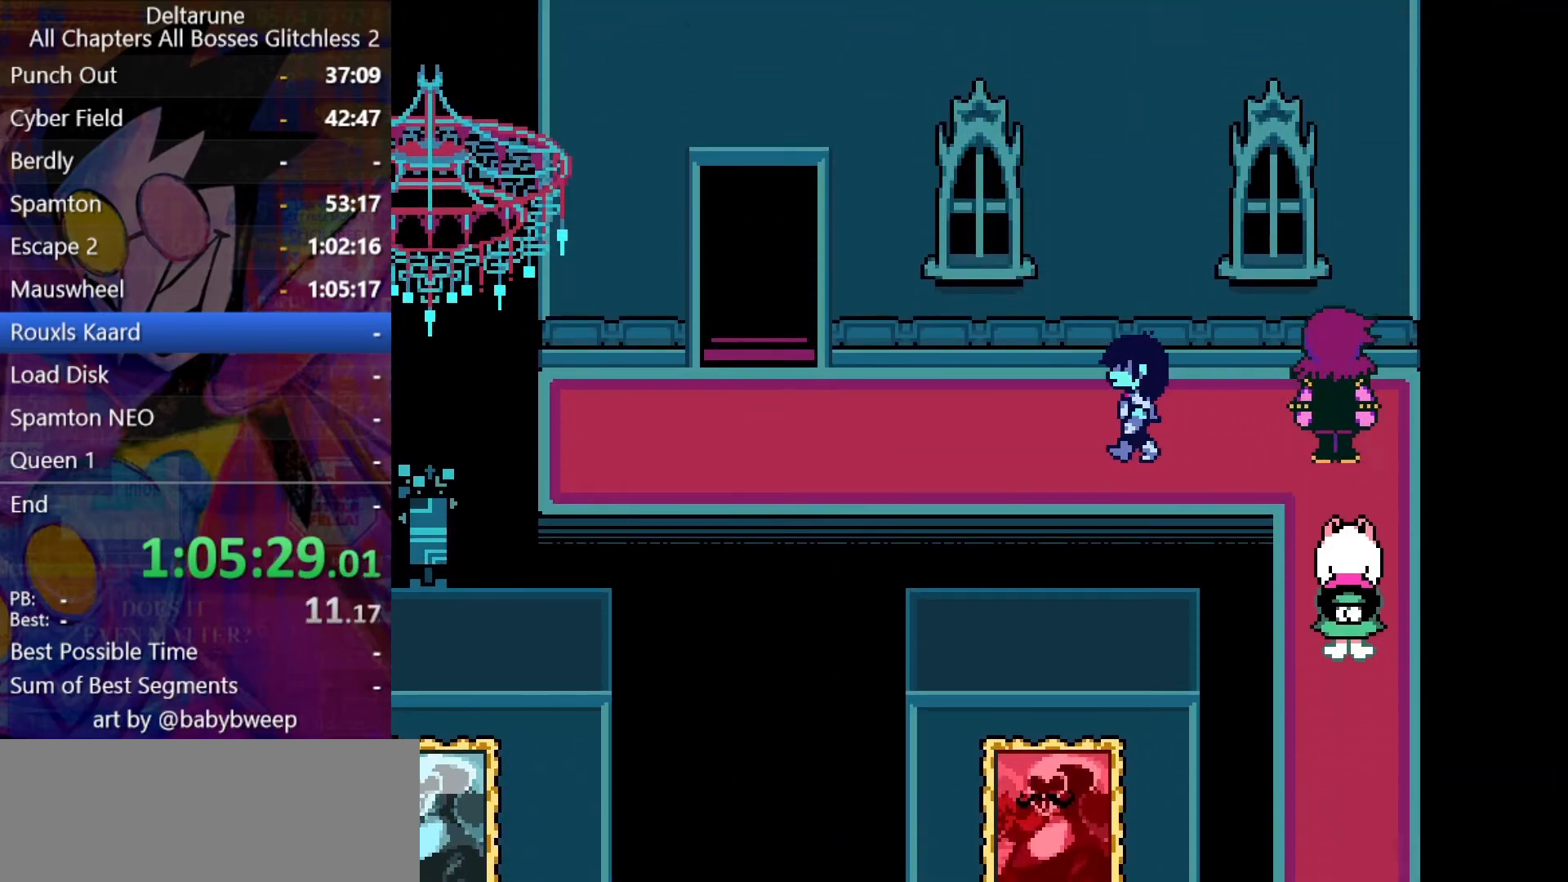
{"keys": ["left", "shift"], "events": []}
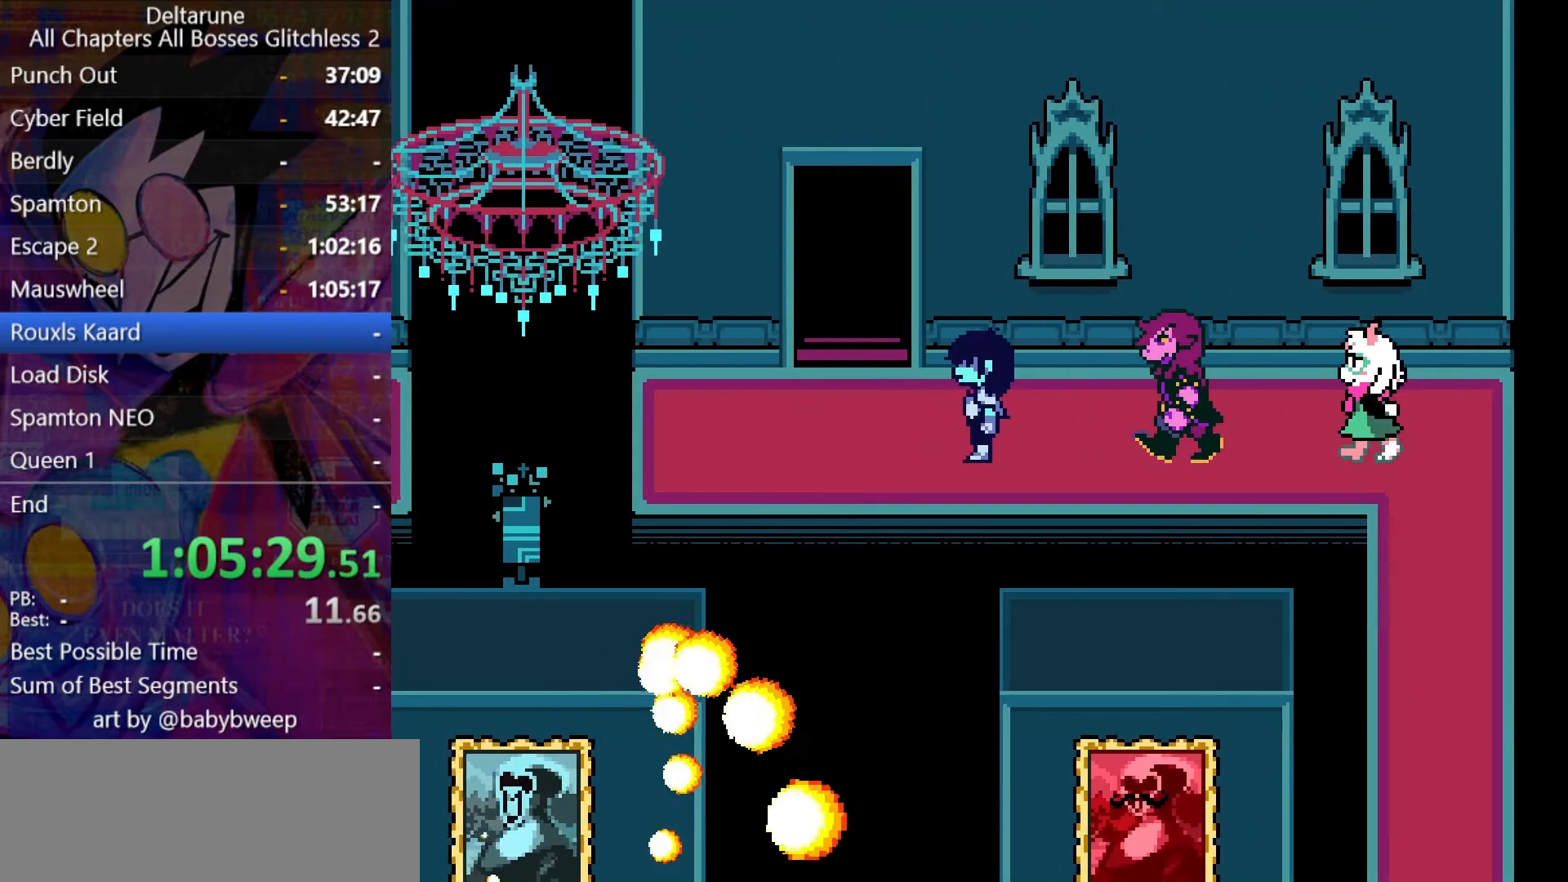
{"keys": ["shift", "up"], "events": [[200, "up", "down"], [266, "left", "up"]]}
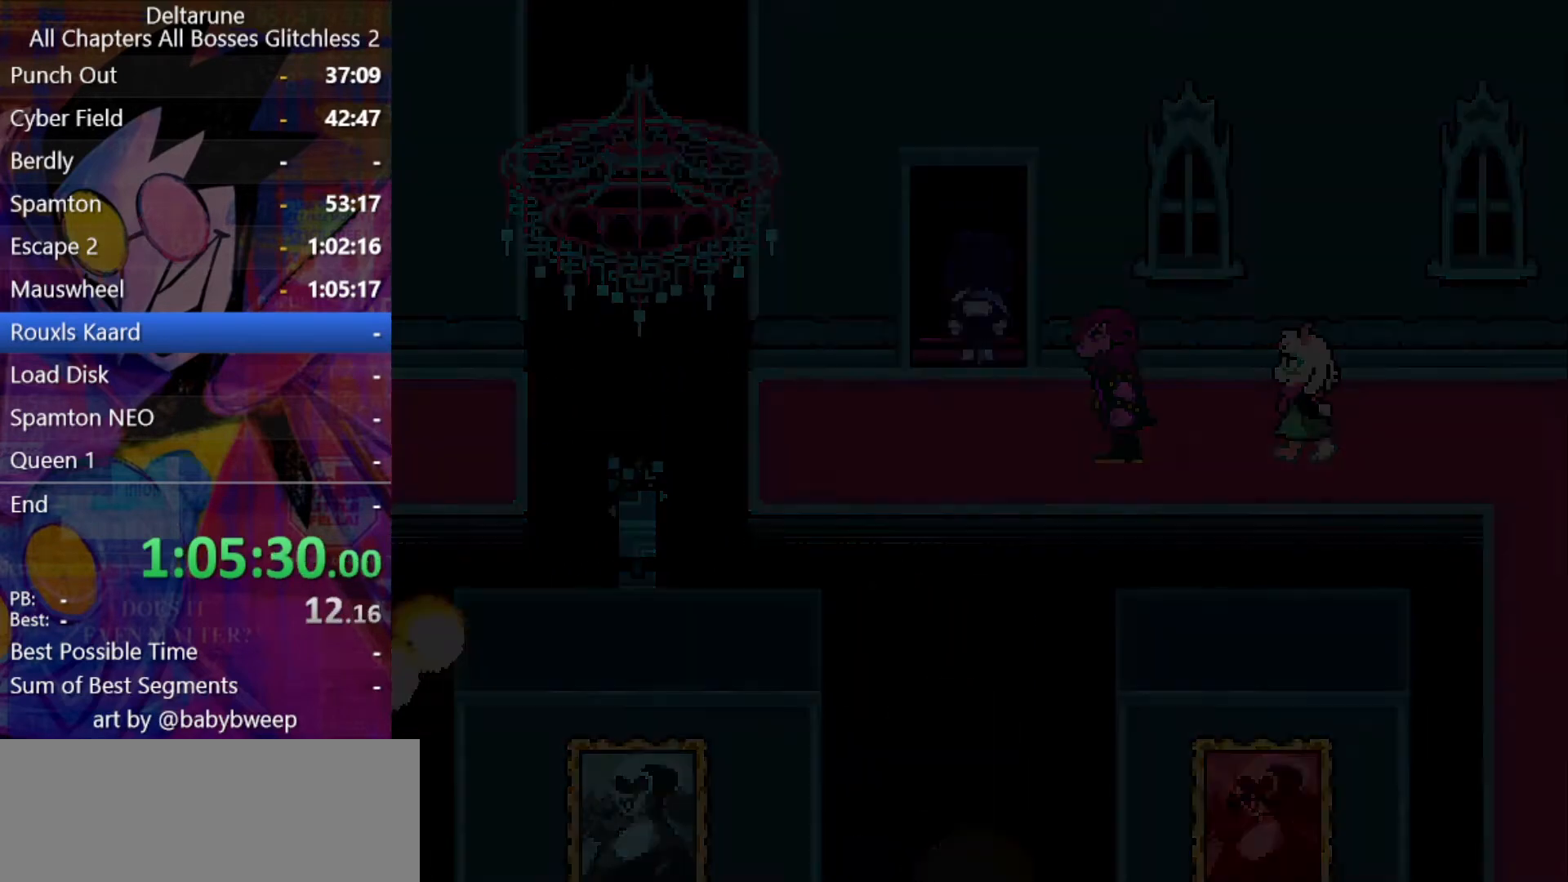
{"keys": ["shift", "up"], "events": []}
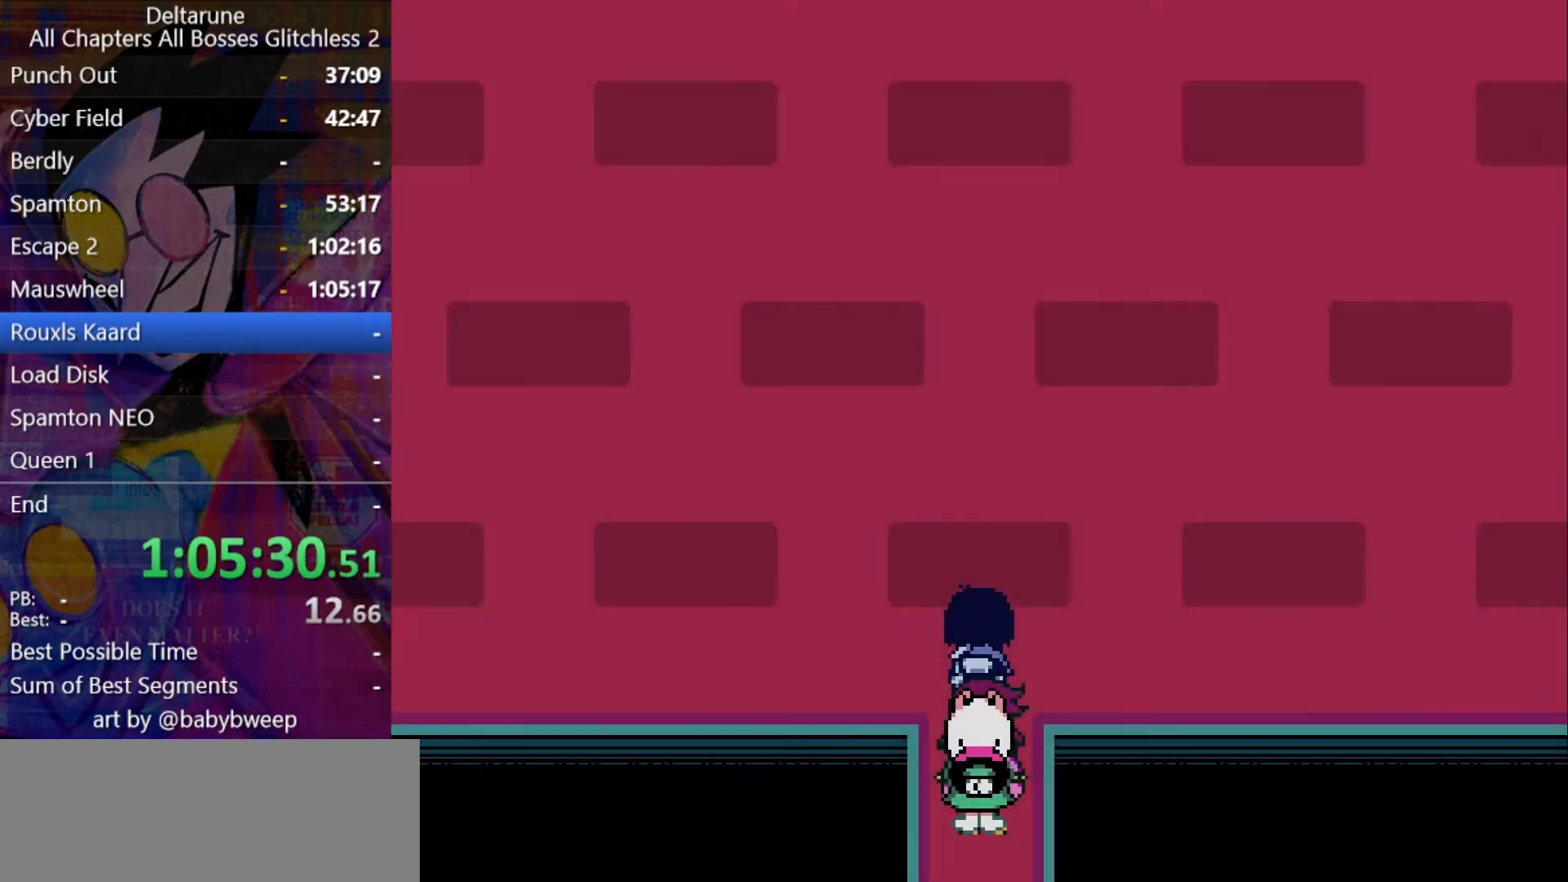
{"keys": ["shift", "up"], "events": []}
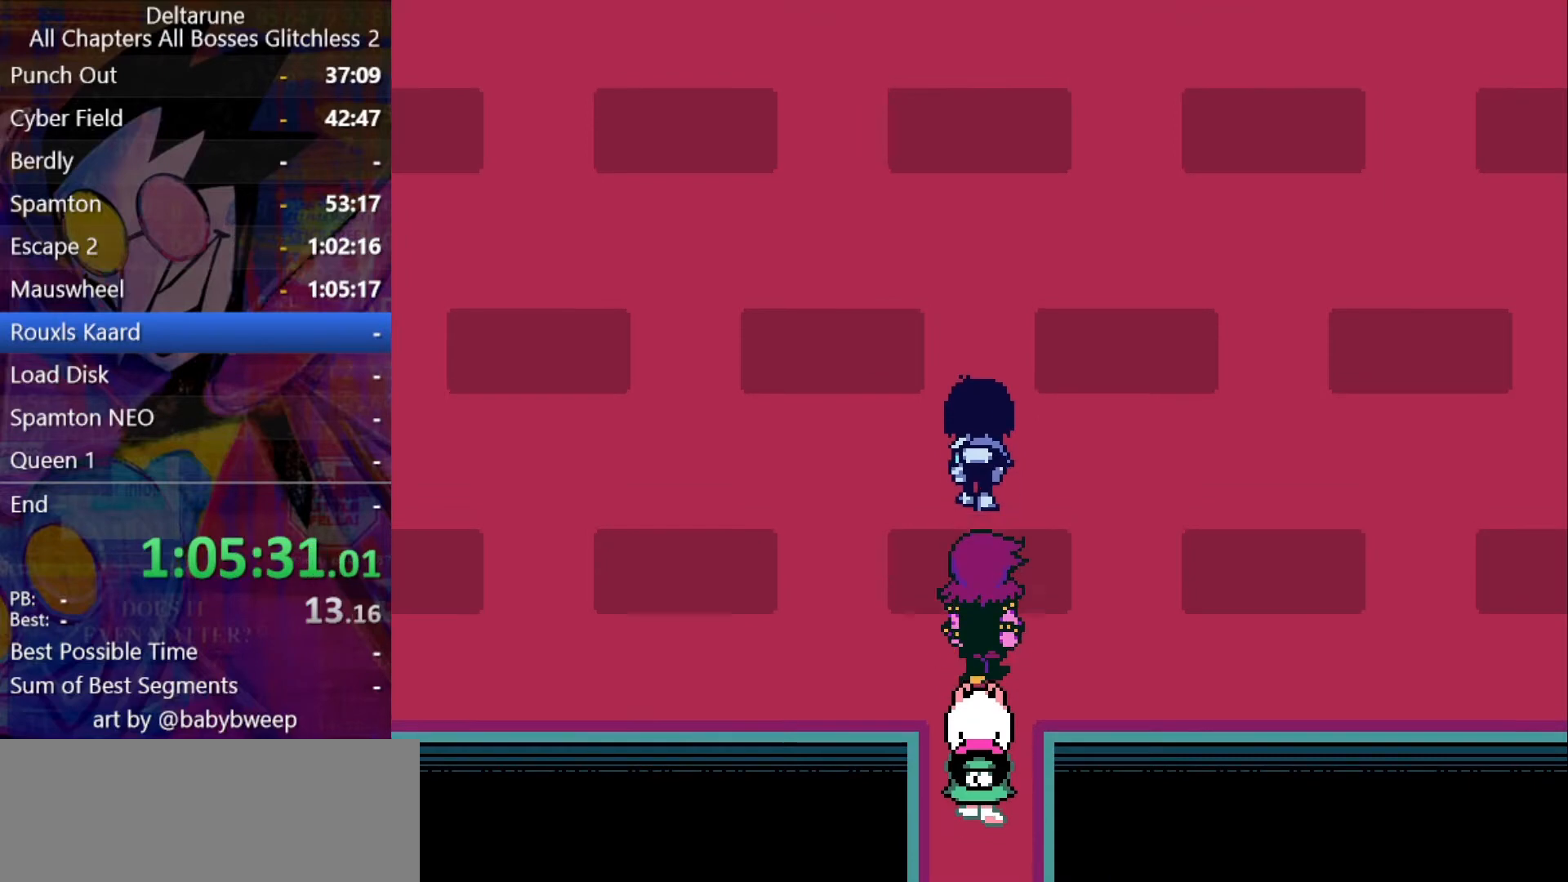
{"keys": ["shift", "up"], "events": []}
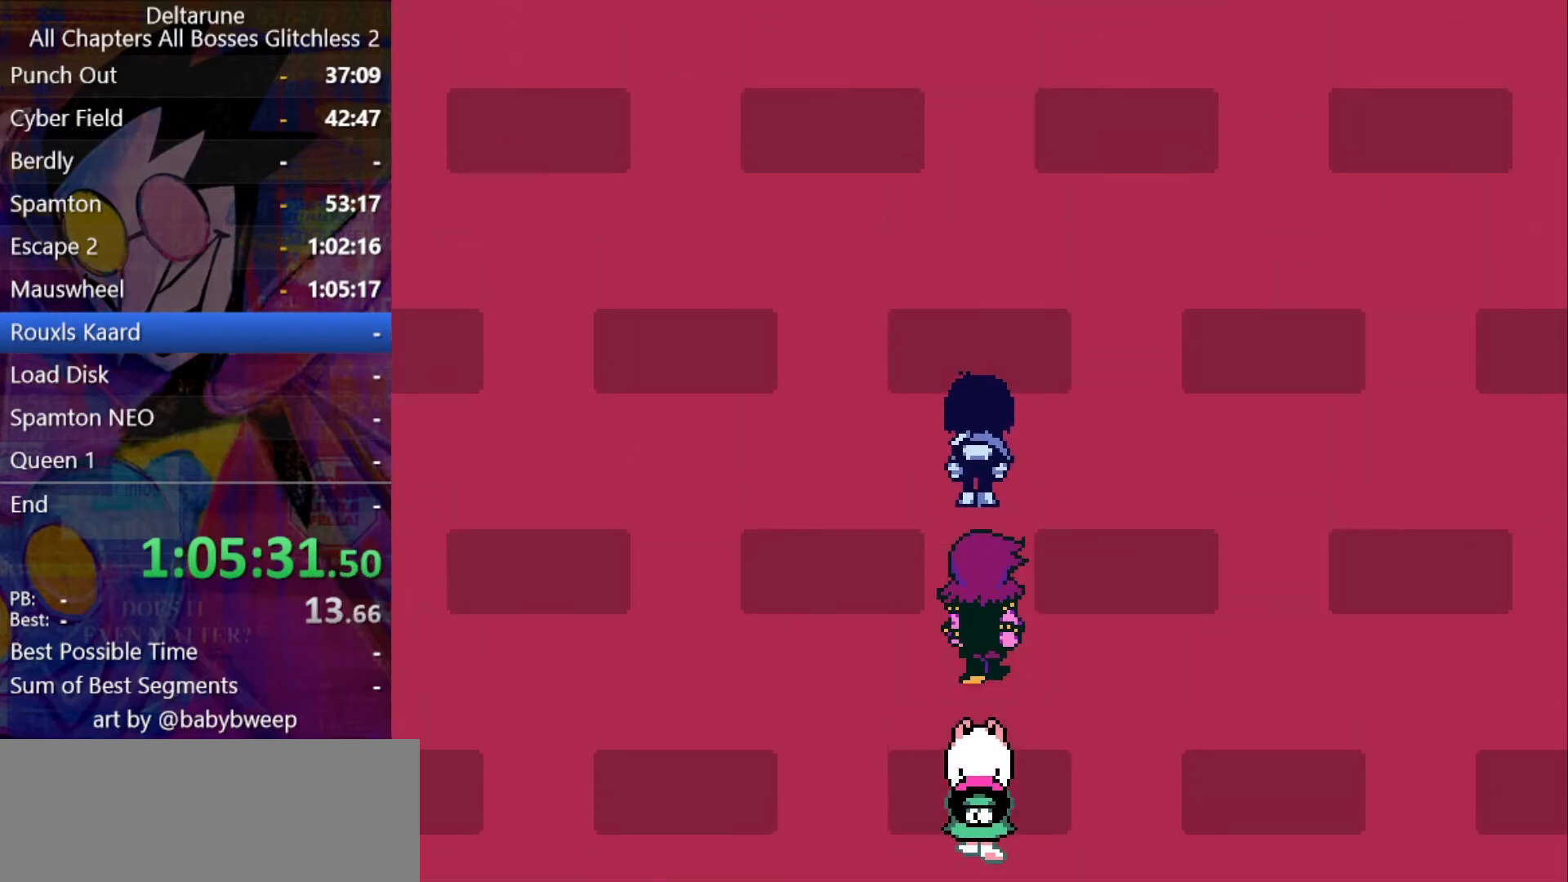
{"keys": ["return", "shift", "up", "z"], "events": [[133, "z", "down"], [166, "z", "up"], [300, "return", "down"], [300, "z", "down"], [366, "return", "up"], [400, "z", "up"], [500, "return", "down"], [500, "z", "down"]]}
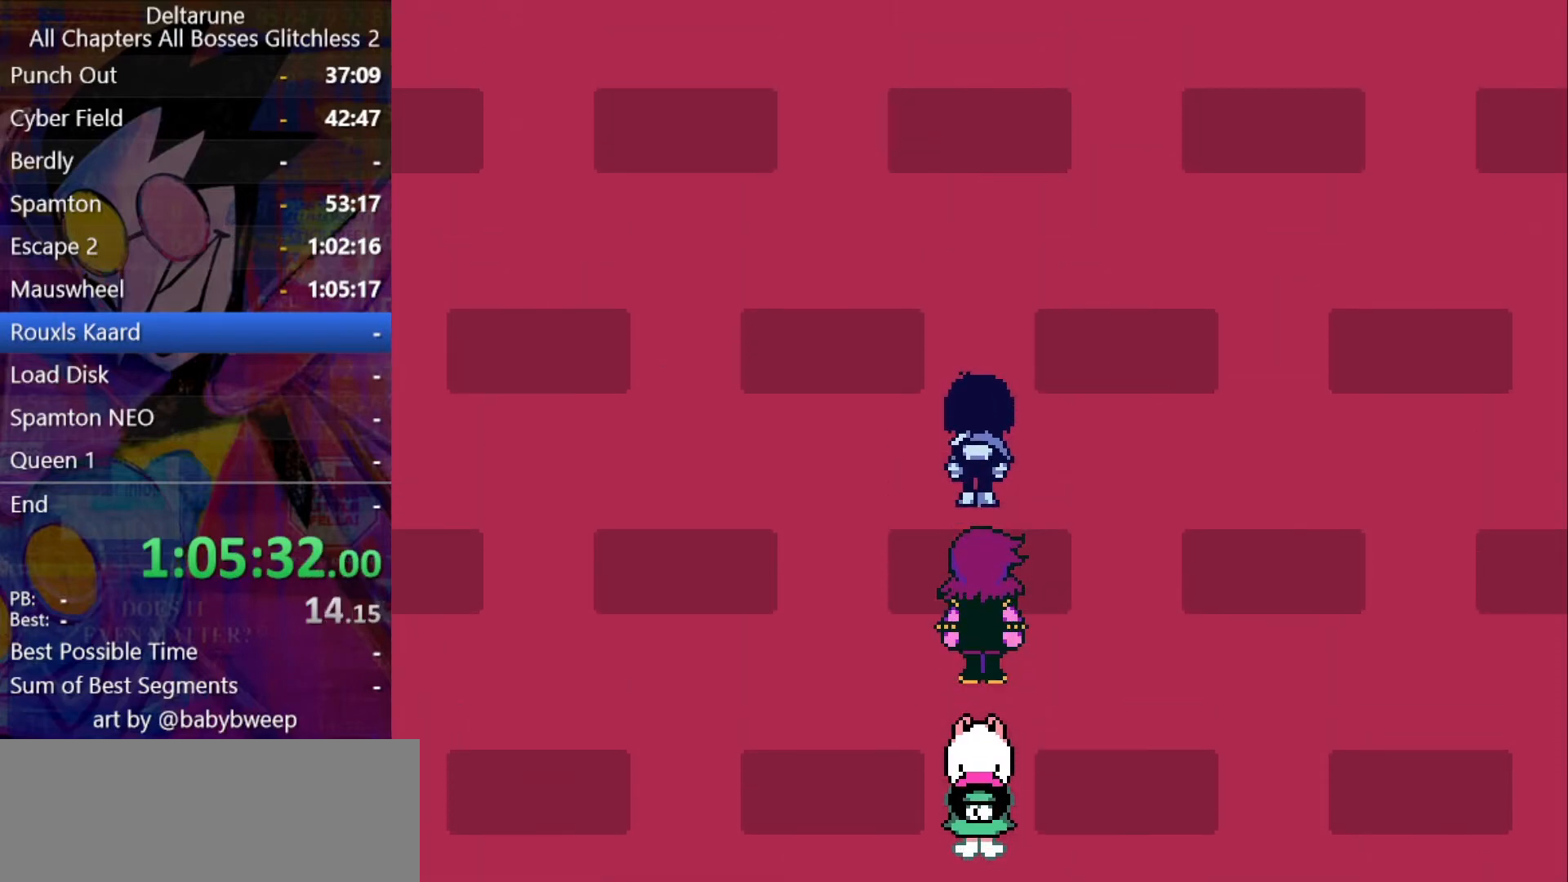
{"keys": ["shift", "up"], "events": [[33, "return", "up"], [33, "z", "up"], [200, "return", "down"], [366, "return", "up"], [433, "z", "down"], [466, "z", "up"]]}
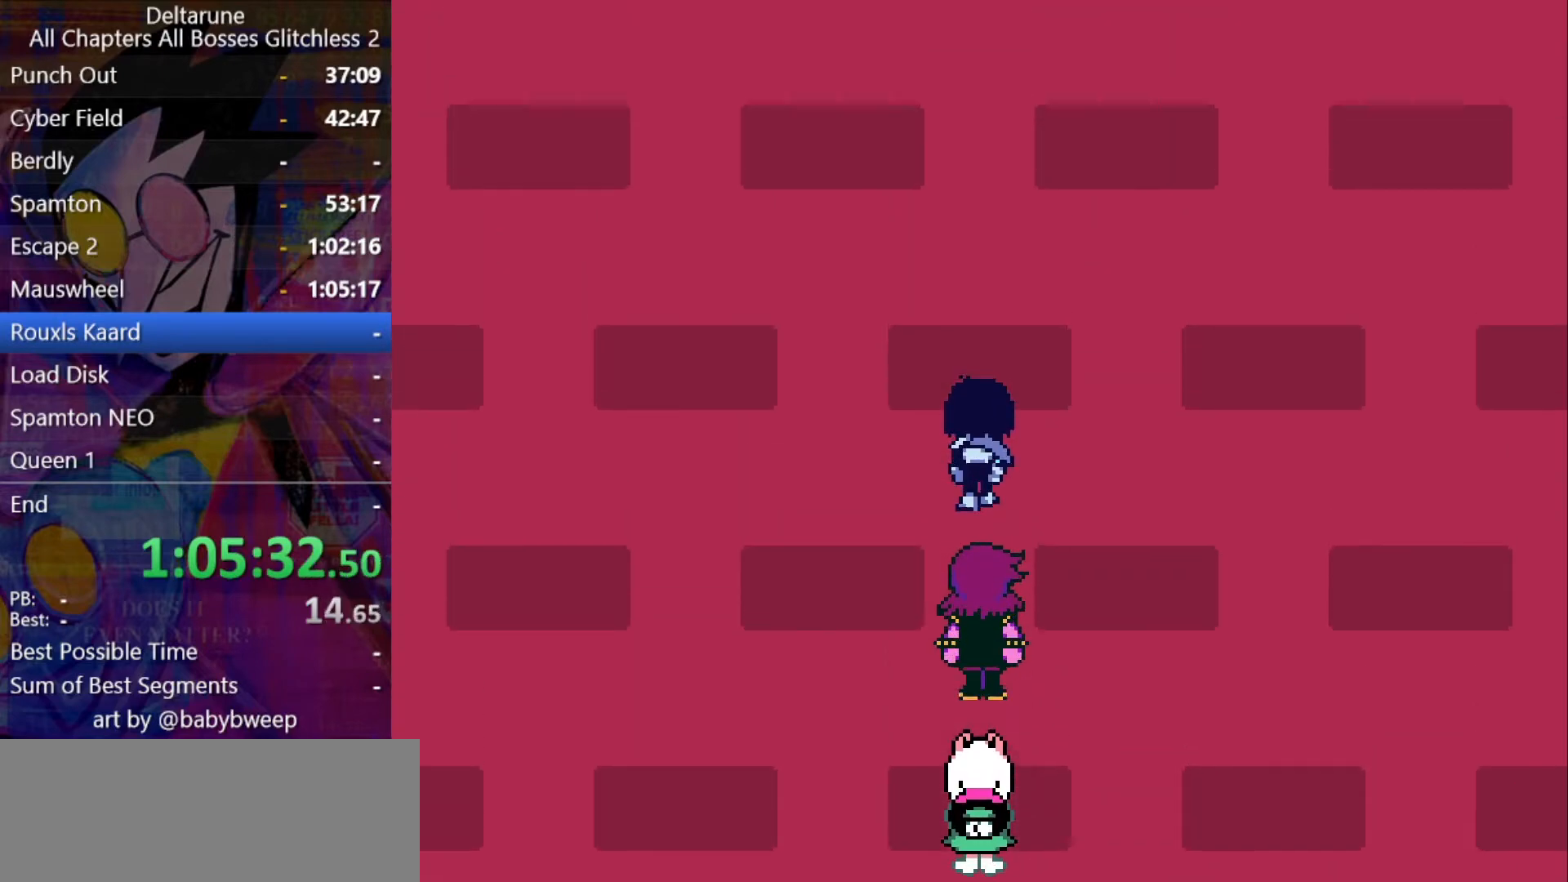
{"keys": ["shift", "up"], "events": []}
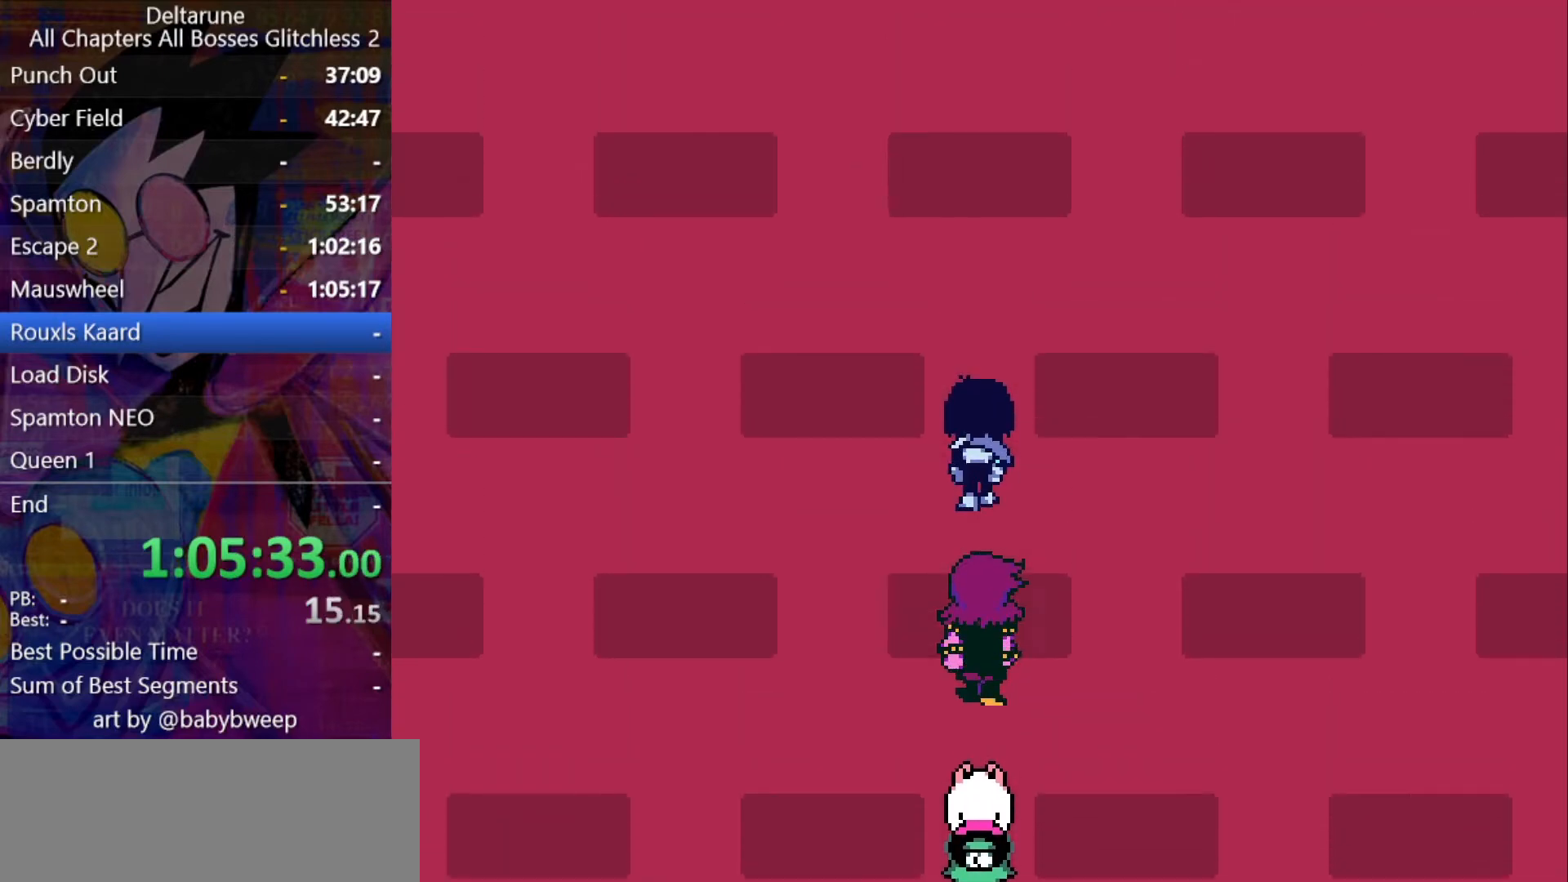
{"keys": ["shift", "up"], "events": [[33, "z", "down"], [133, "return", "down"], [133, "z", "up"], [166, "return", "up"], [233, "z", "down"], [266, "z", "up"], [300, "return", "down"], [366, "return", "up"], [366, "z", "down"], [466, "return", "down"], [466, "z", "up"], [500, "return", "up"]]}
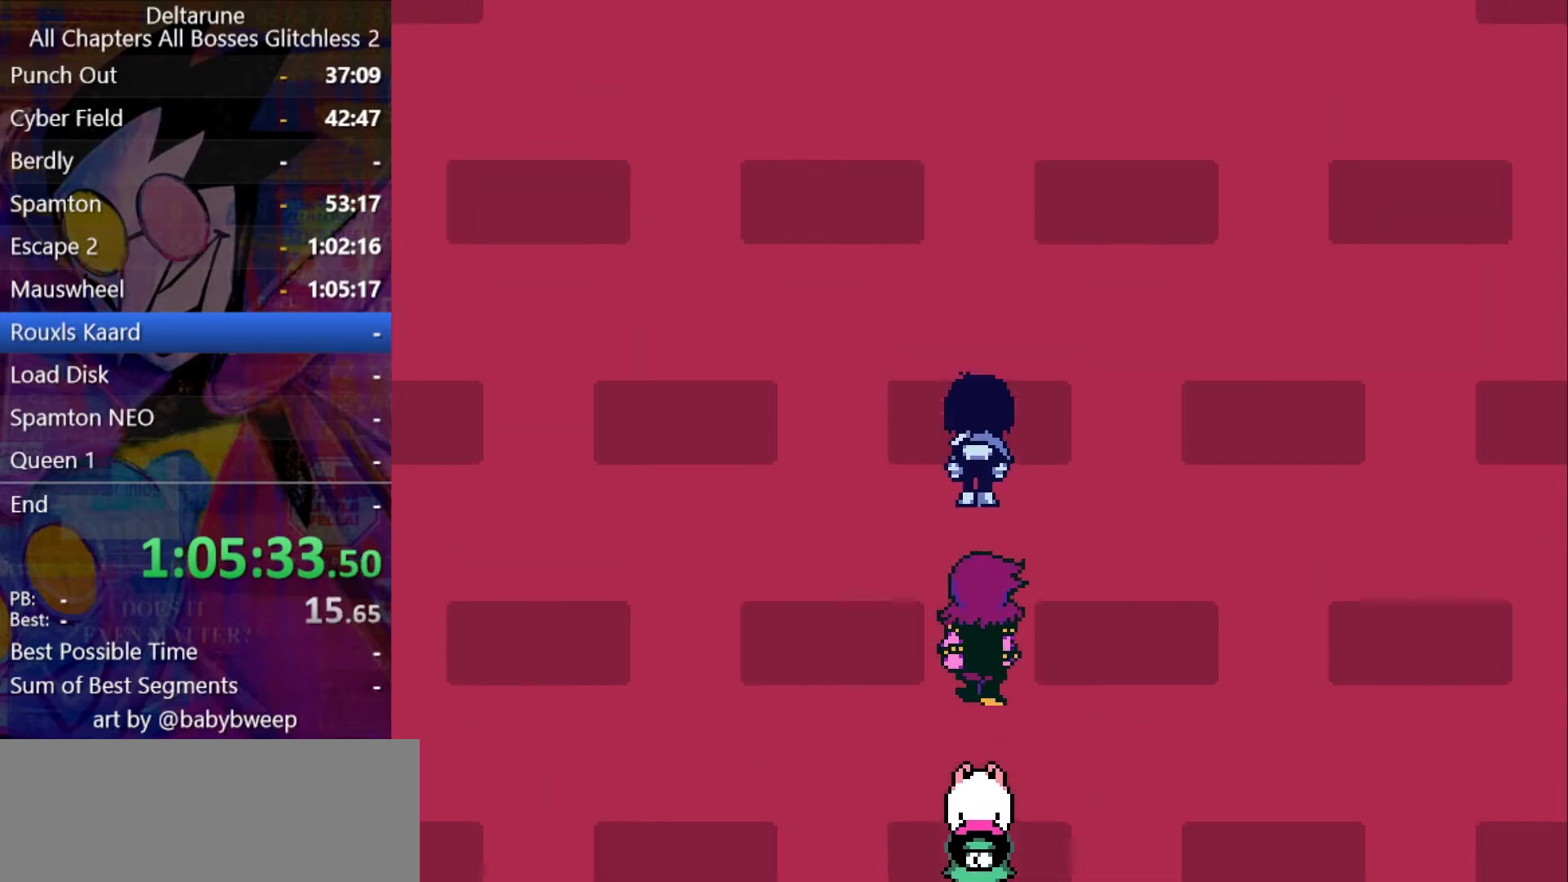
{"keys": ["shift", "up"], "events": [[33, "z", "down"], [100, "return", "down"], [100, "z", "up"], [133, "return", "up"], [200, "z", "down"], [233, "z", "up"], [266, "return", "down"], [333, "return", "up"], [333, "z", "down"], [366, "return", "down"], [366, "z", "up"], [466, "return", "up"], [466, "z", "down"], [500, "z", "up"]]}
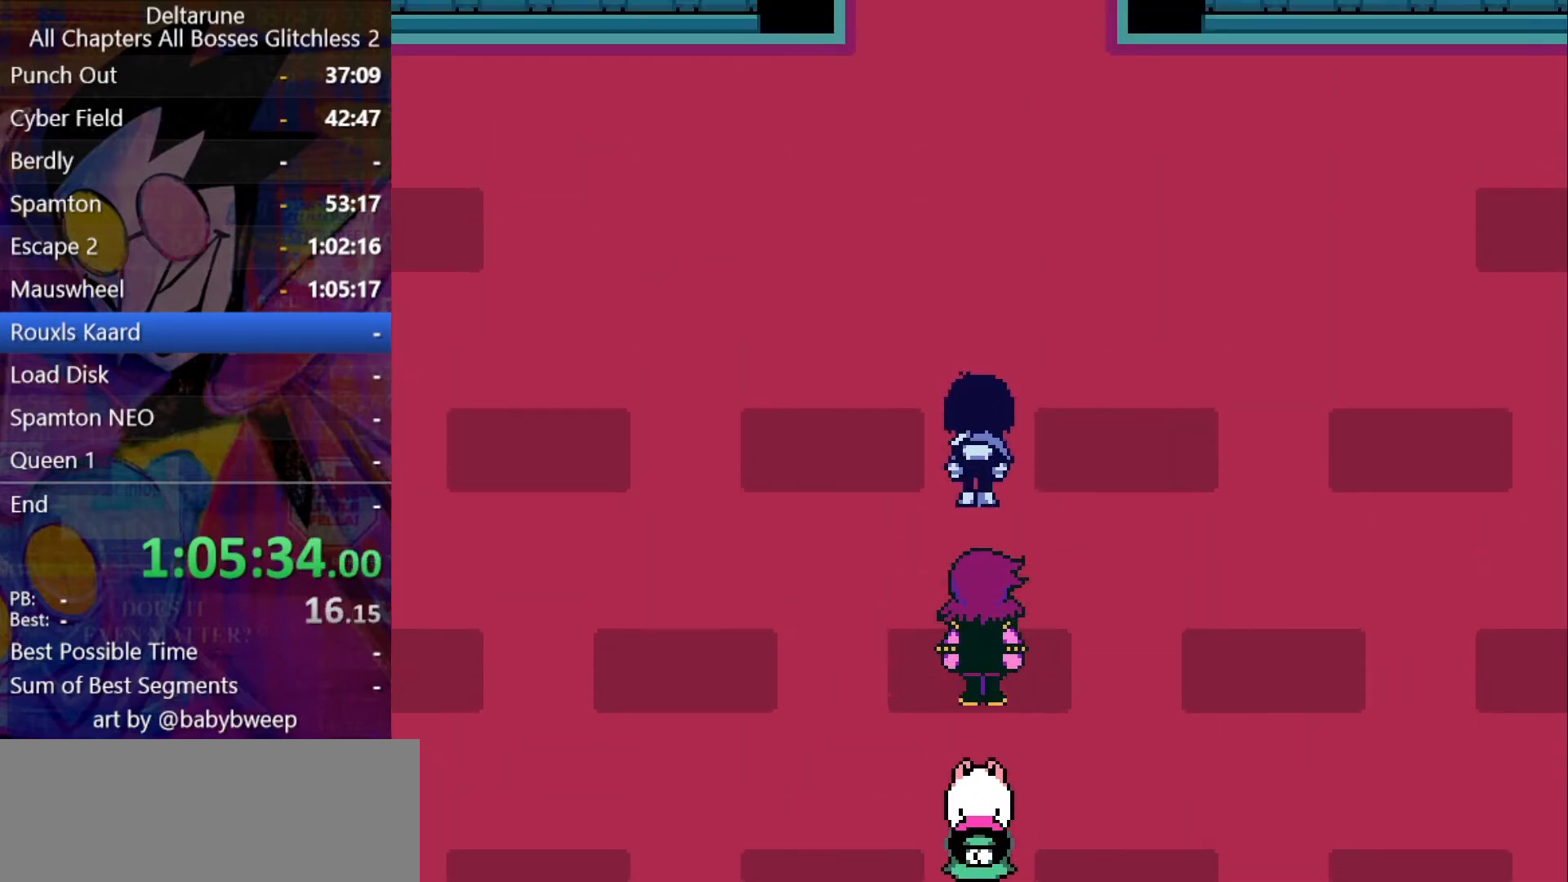
{"keys": ["shift", "up", "z"], "events": [[66, "return", "down"], [100, "return", "up"], [100, "z", "down"], [166, "z", "up"], [500, "z", "down"]]}
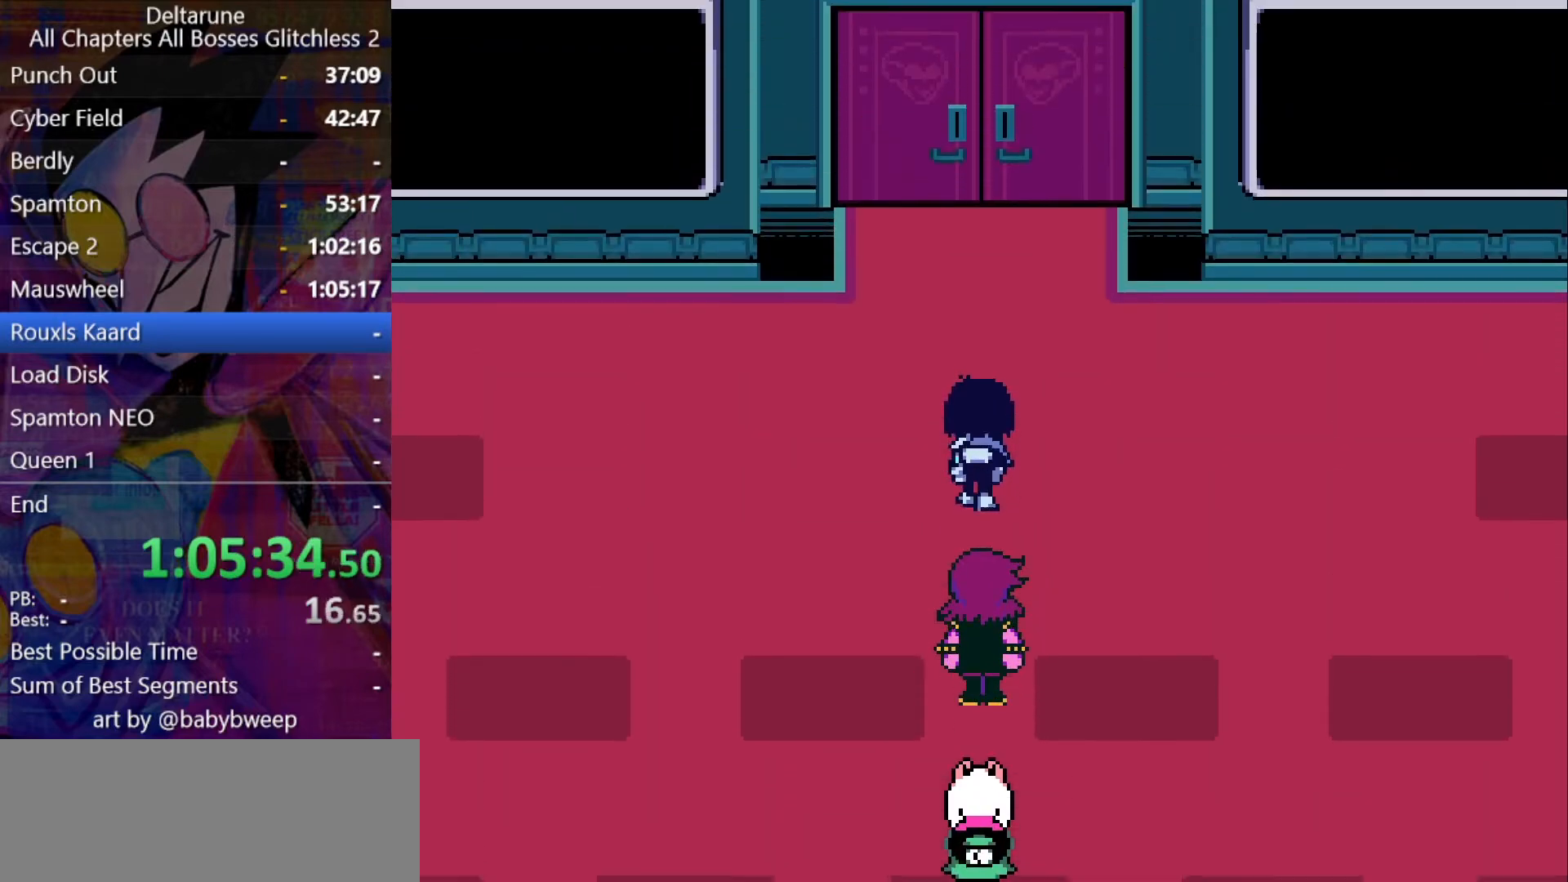
{"keys": ["shift", "up", "z"], "events": [[66, "z", "up"], [266, "return", "down"], [366, "return", "up"], [366, "z", "down"], [400, "return", "down"], [400, "z", "up"], [500, "return", "up"], [500, "z", "down"]]}
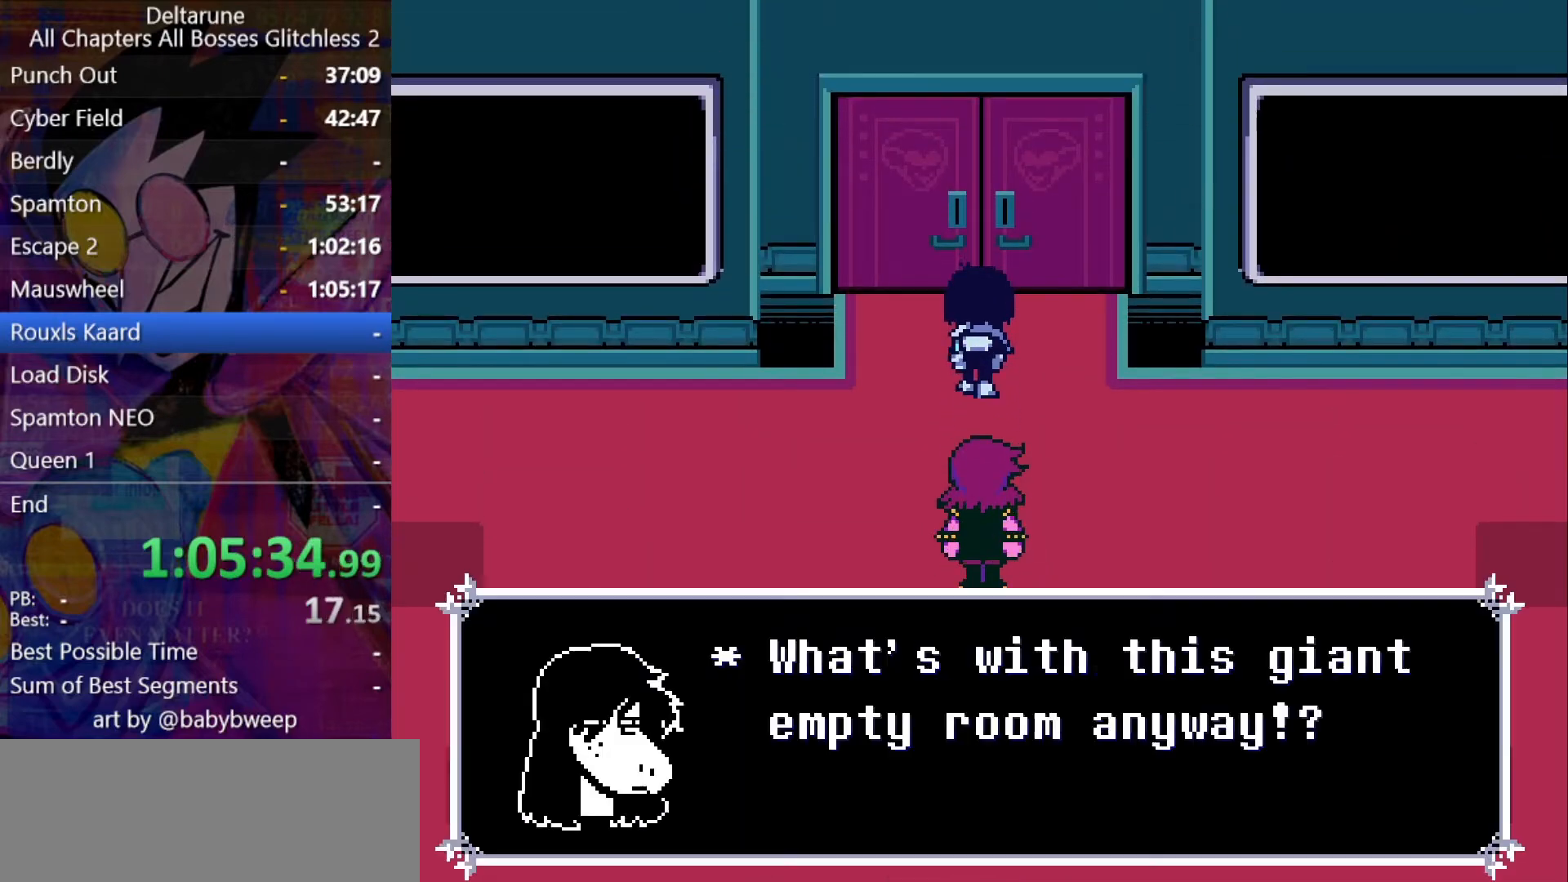
{"keys": ["shift", "z"], "events": [[33, "return", "down"], [33, "z", "up"], [133, "z", "down"], [200, "z", "up"], [233, "z", "down"], [300, "z", "up"], [366, "z", "down"], [433, "z", "up"], [466, "return", "up"], [466, "up", "up"], [466, "z", "down"]]}
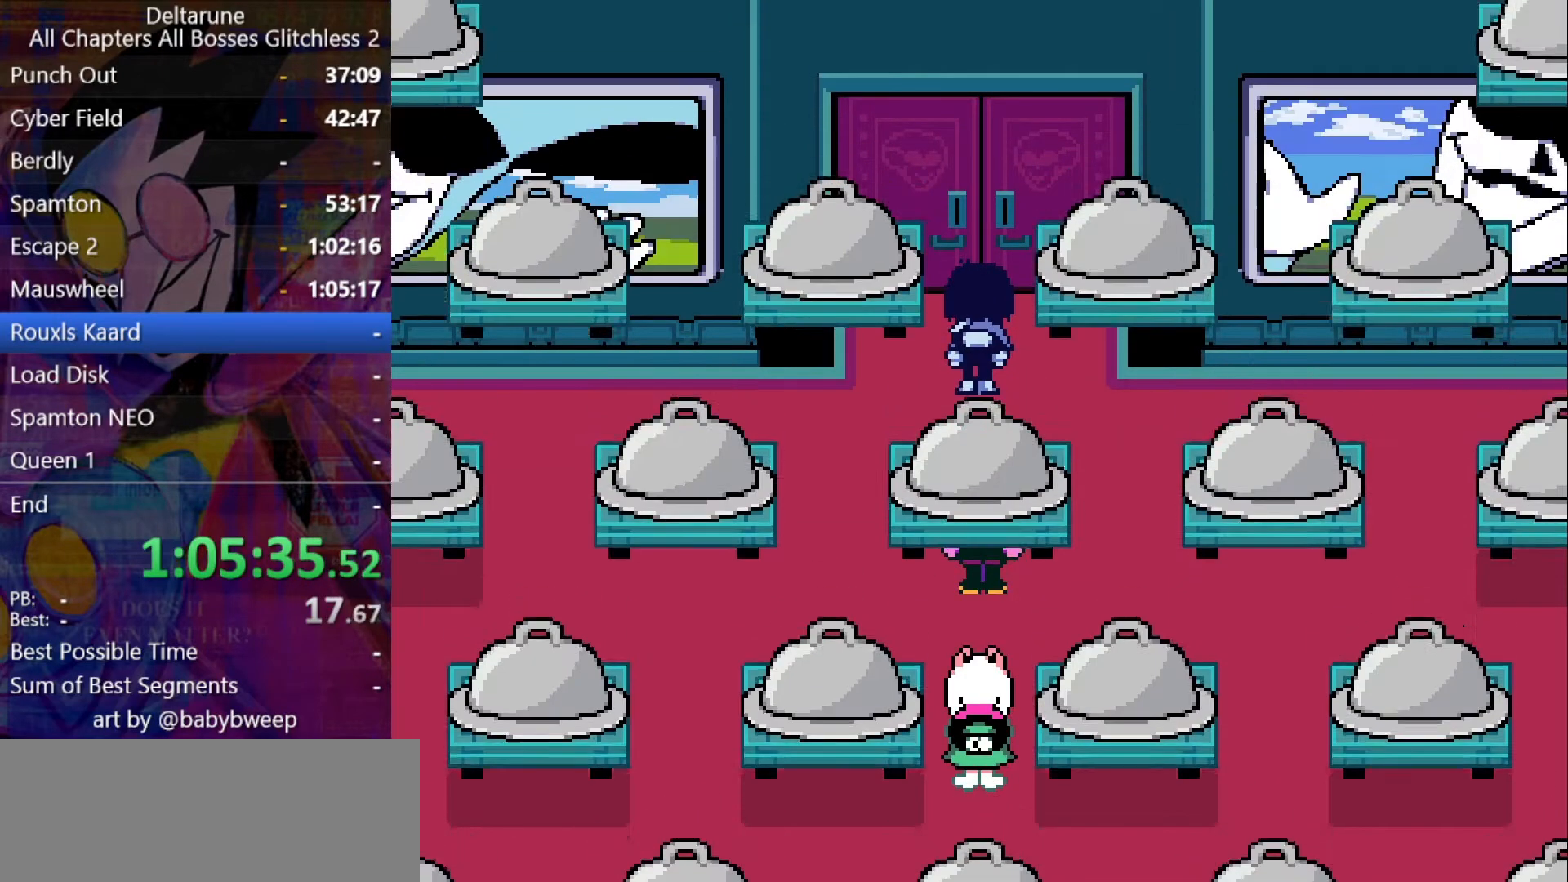
{"keys": ["down", "right", "shift"], "events": [[33, "z", "up"], [166, "down", "down"], [333, "right", "down"]]}
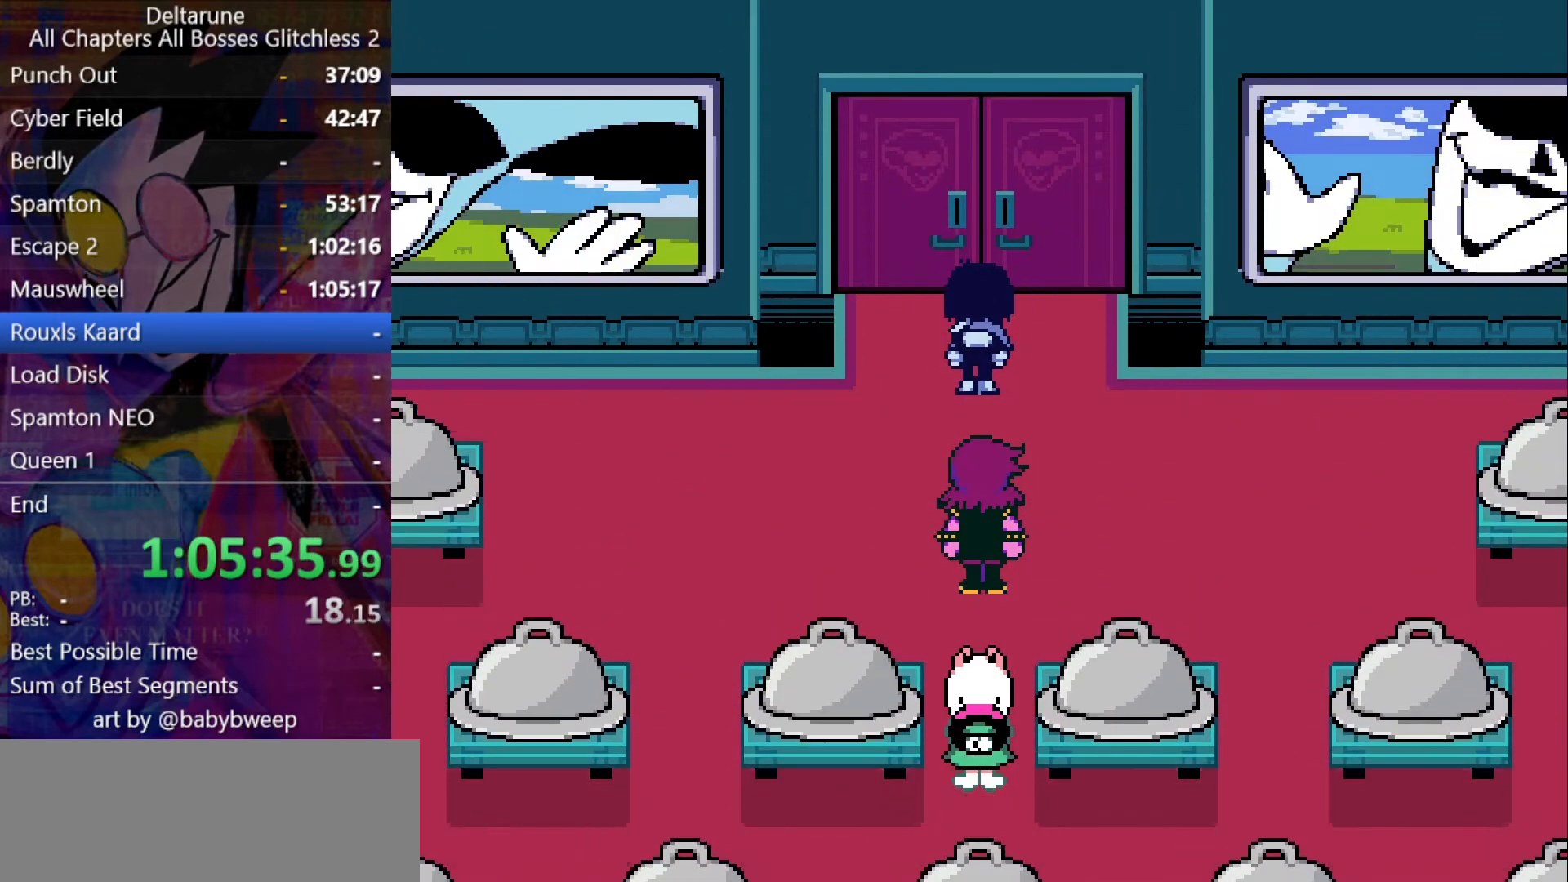
{"keys": ["down", "shift"], "events": [[266, "right", "up"]]}
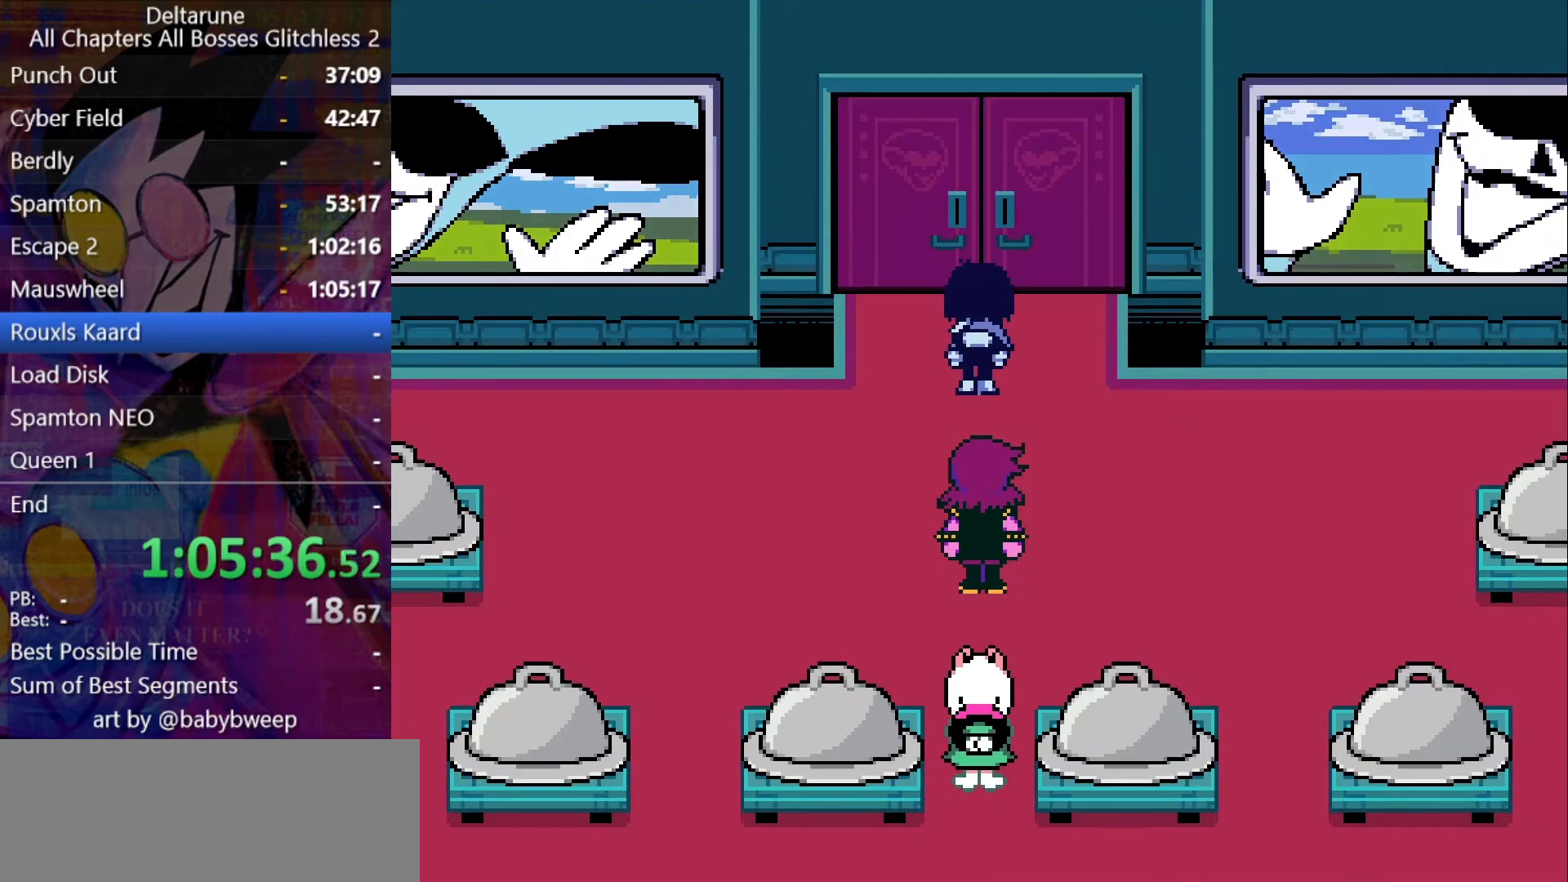
{"keys": ["down", "right", "shift"], "events": [[333, "right", "down"], [433, "z", "down"], [466, "z", "up"]]}
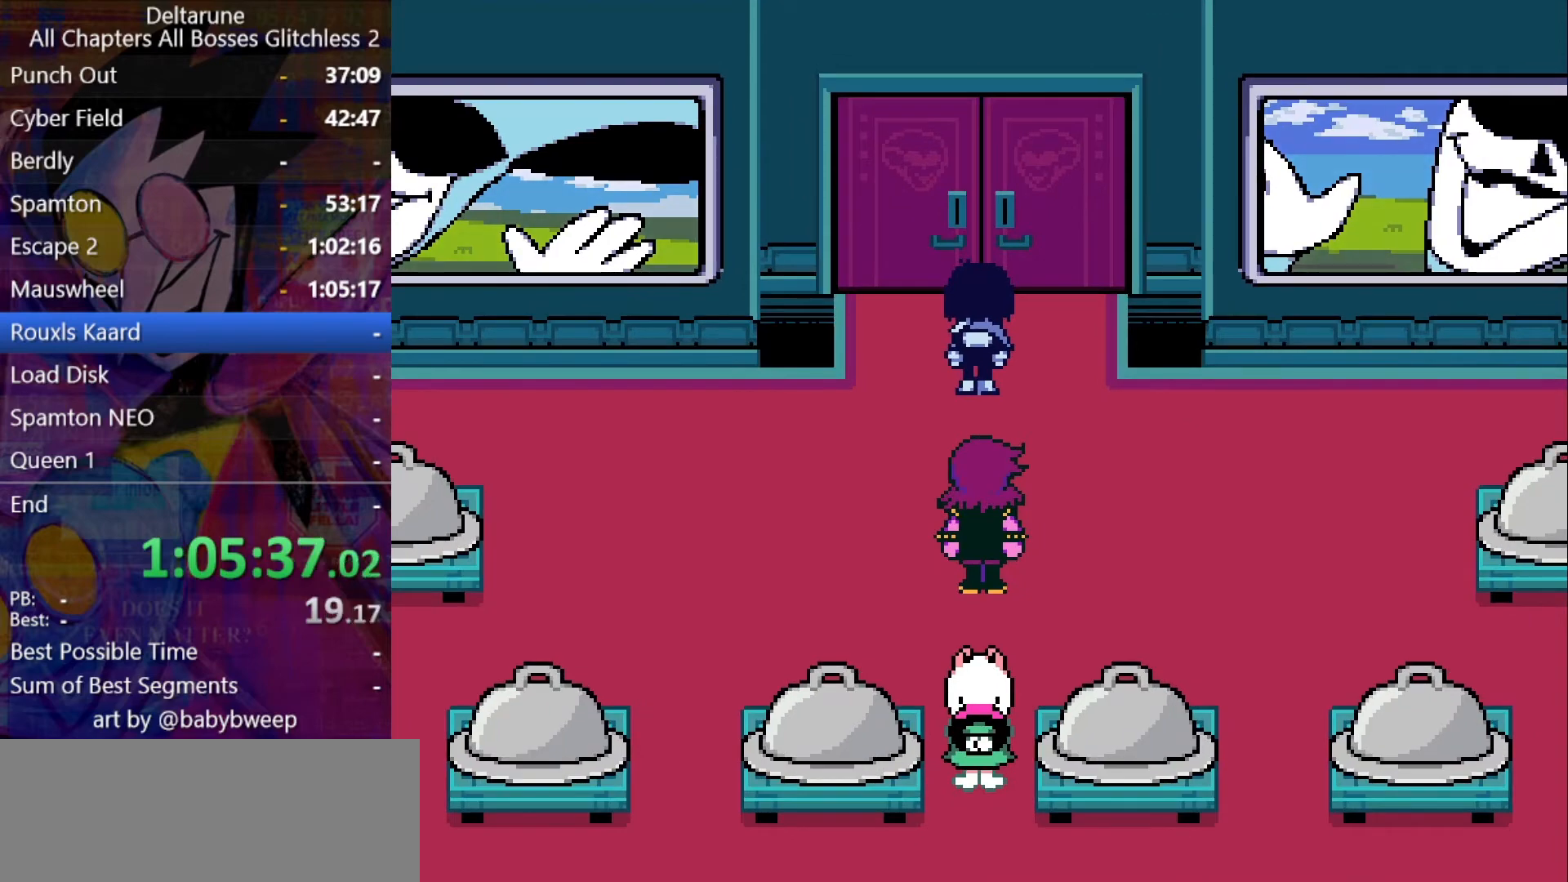
{"keys": ["down", "shift", "z"], "events": [[66, "right", "up"], [66, "z", "down"], [166, "z", "up"], [200, "z", "down"], [300, "z", "up"], [333, "z", "down"], [433, "z", "up"], [500, "z", "down"]]}
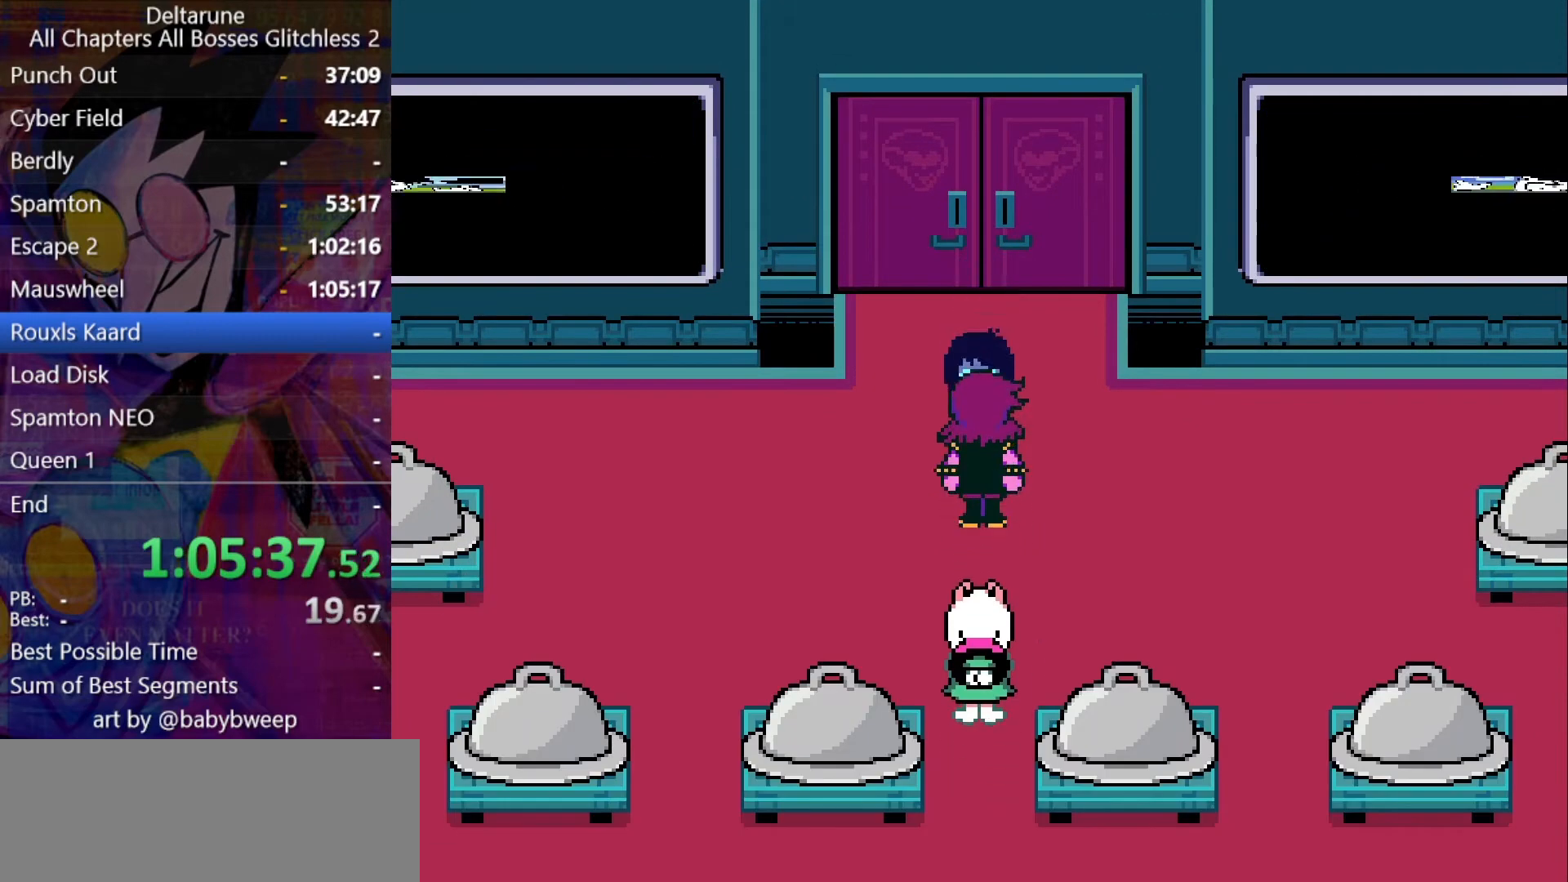
{"keys": ["down", "right", "shift"], "events": [[33, "z", "up"], [166, "right", "down"], [466, "z", "down"], [500, "z", "up"]]}
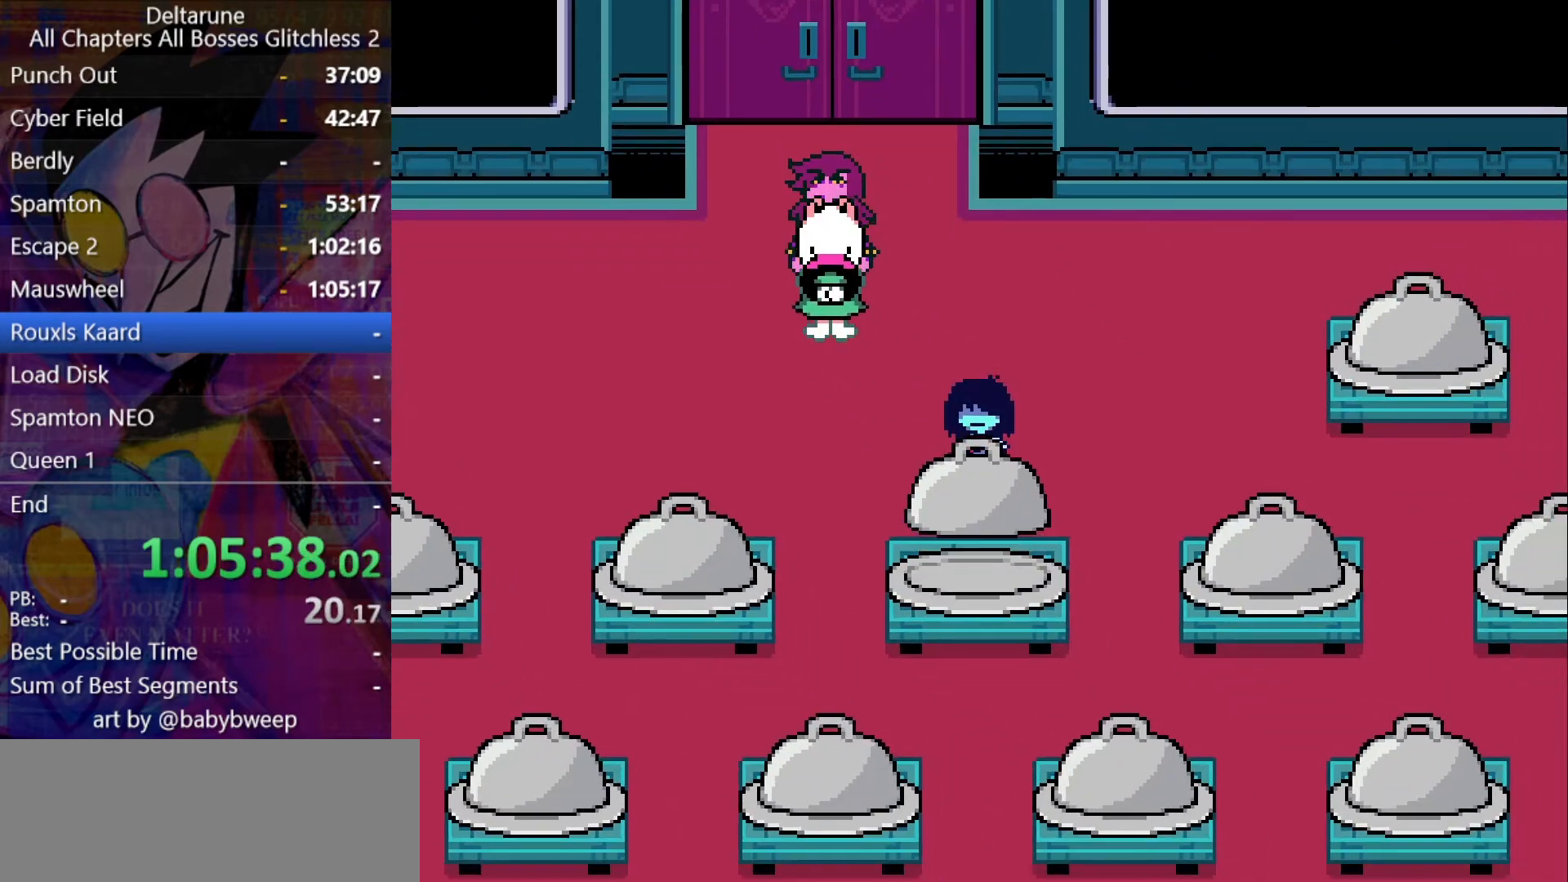
{"keys": ["down", "right", "shift"], "events": [[100, "z", "down"], [133, "z", "up"], [233, "z", "down"], [300, "z", "up"], [333, "z", "down"], [433, "z", "up"]]}